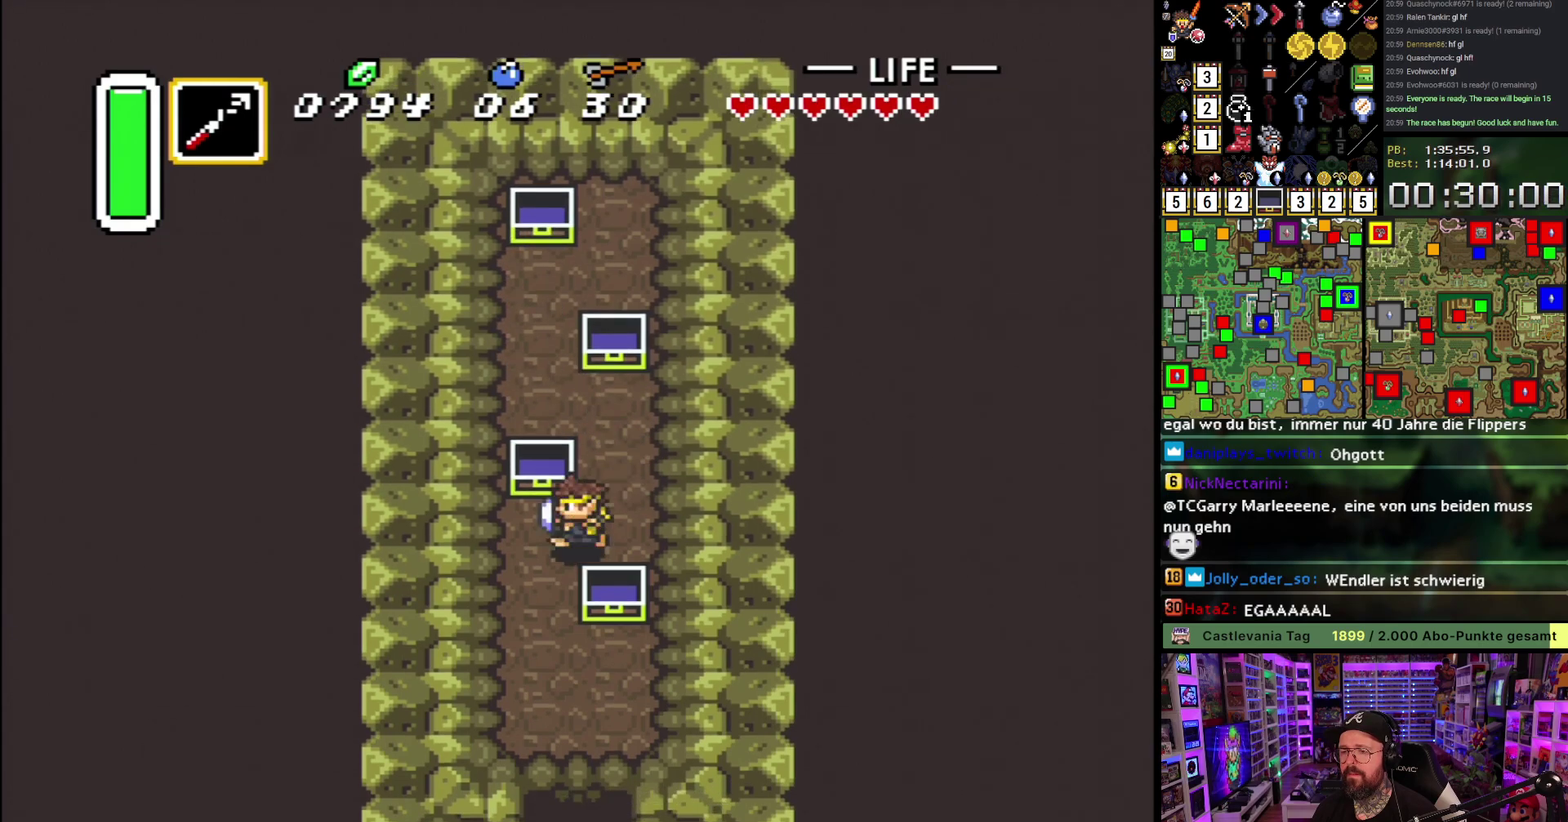
Gameplay with a controller (Nintendo layout); each line is a JSON object with the inputs held at the frame after it. "events" lists button and stick changes between this image and that frame as [ms after this image, input, new state], when the widget could be followed in between. Not read: L3 R3.
{"buttons": ["A"], "events": [[67, "A", "down"], [67, "DPAD_DOWN", "down"], [67, "DPAD_LEFT", "up"], [233, "DPAD_DOWN", "up"]]}
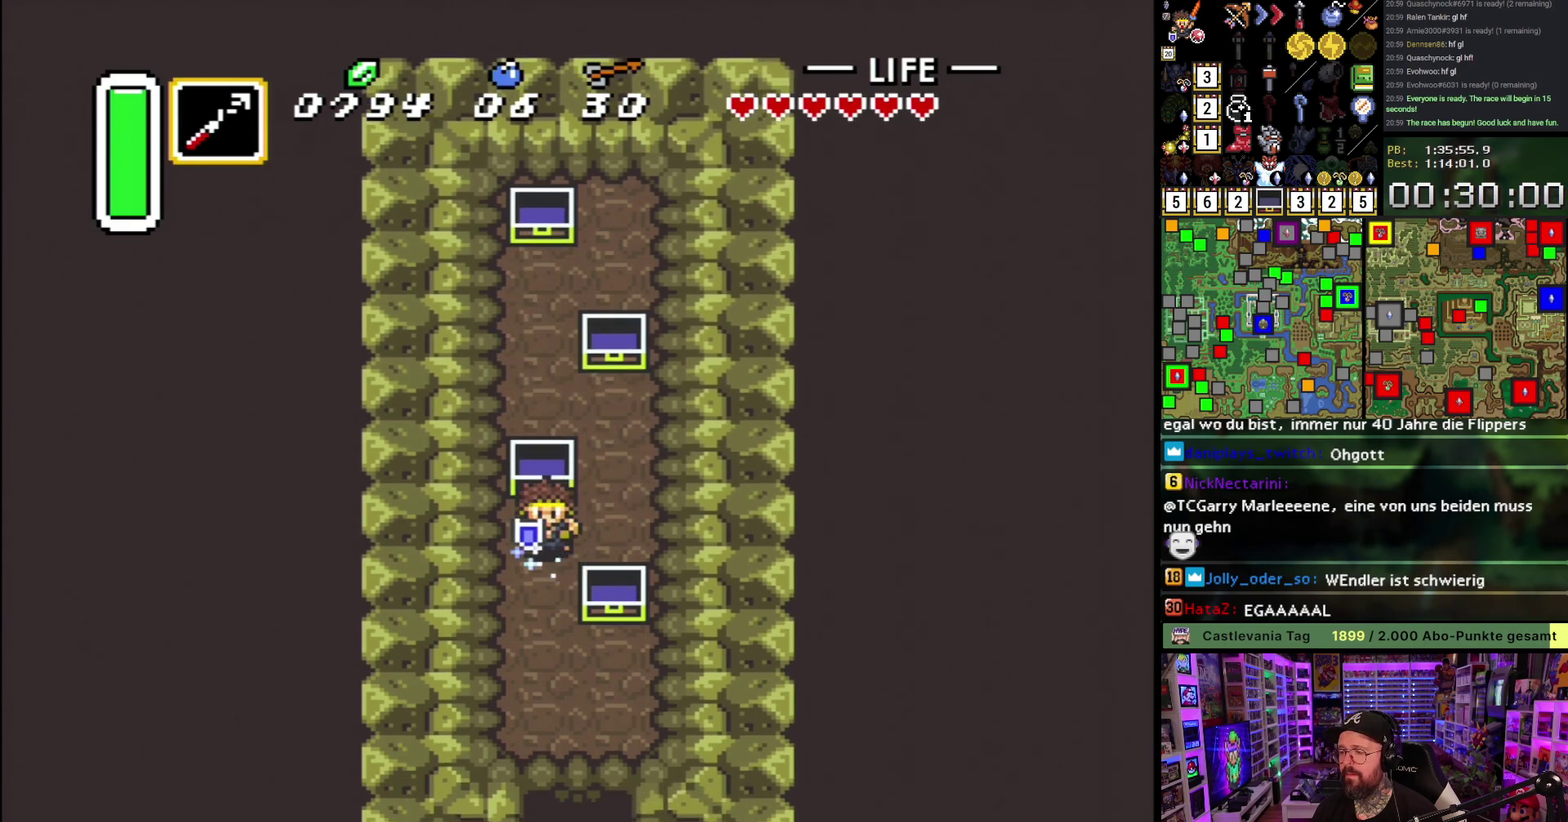
{"buttons": ["A"], "events": []}
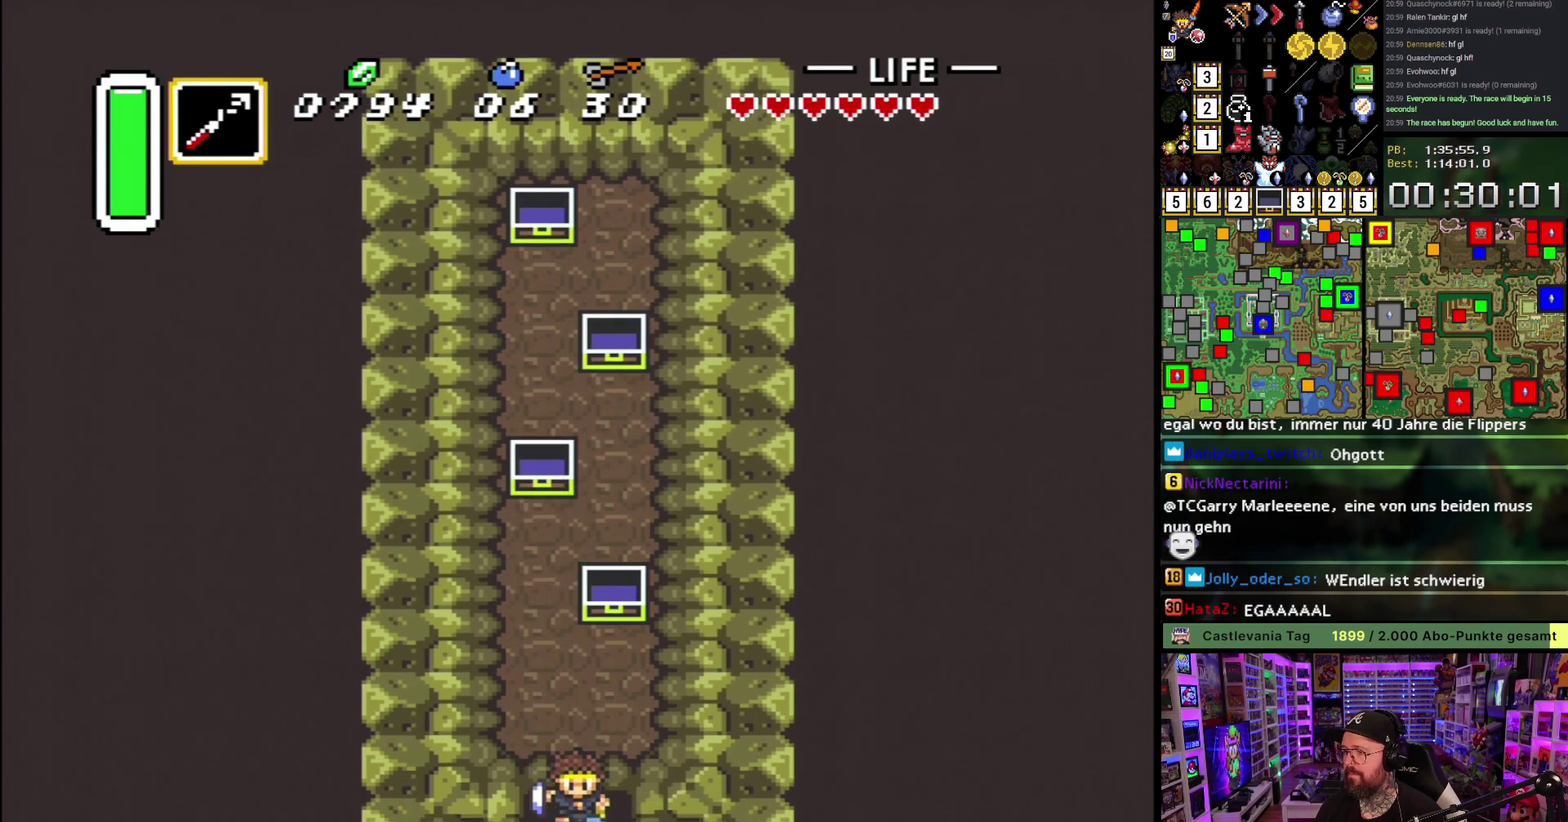
{"buttons": ["A"], "events": [[350, "A", "up"], [467, "A", "down"]]}
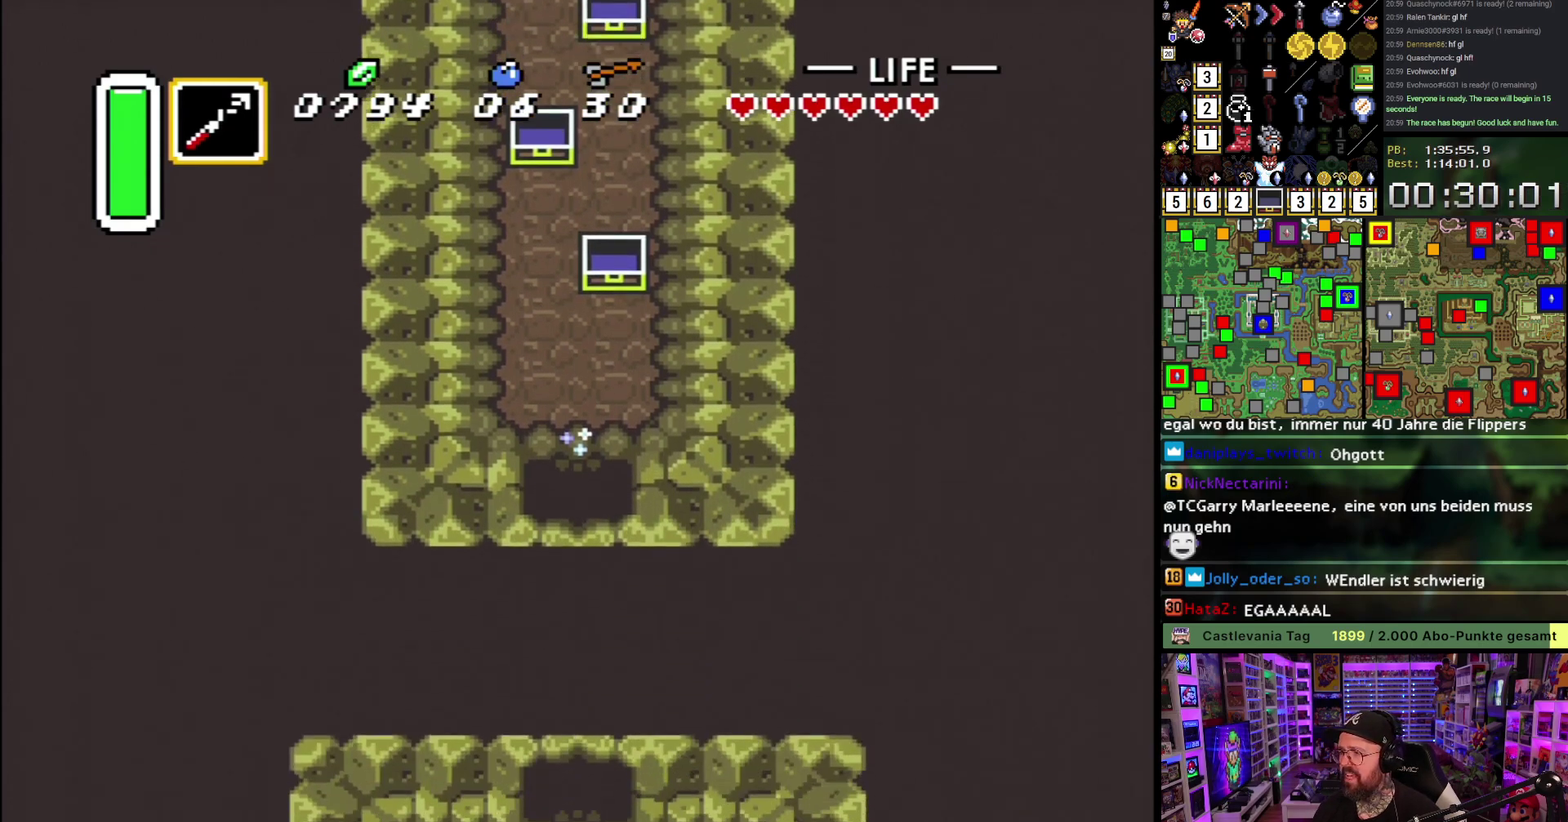
{"buttons": ["DPAD_DOWN", "DPAD_RIGHT"], "events": [[83, "A", "up"], [150, "DPAD_RIGHT", "down"], [200, "A", "down"], [233, "DPAD_DOWN", "down"], [300, "A", "up"], [367, "A", "down"], [483, "A", "up"]]}
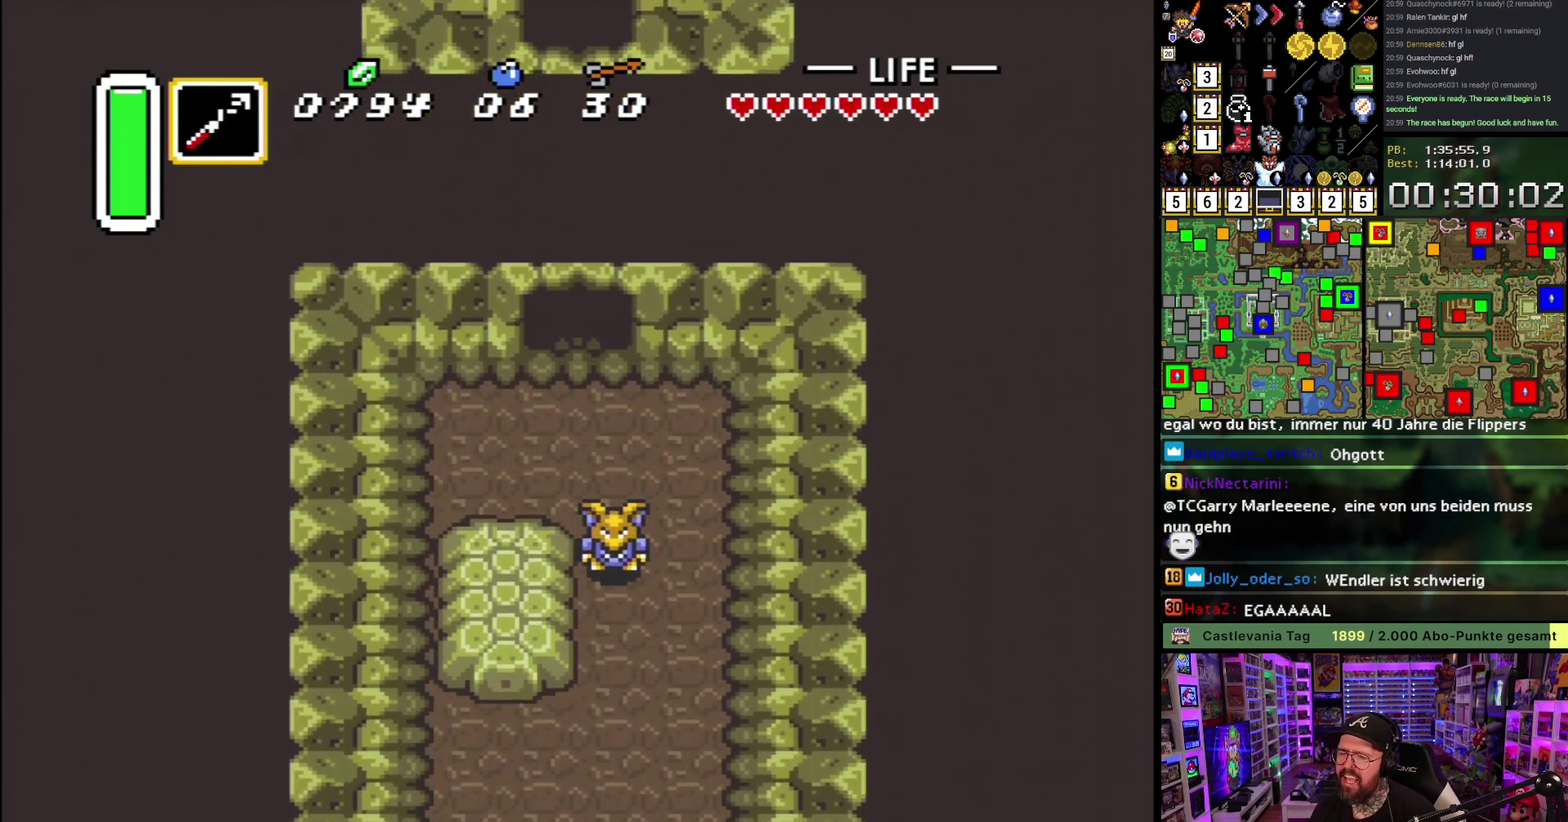
{"buttons": ["DPAD_RIGHT"], "events": [[100, "A", "down"], [167, "DPAD_DOWN", "up"], [283, "A", "up"]]}
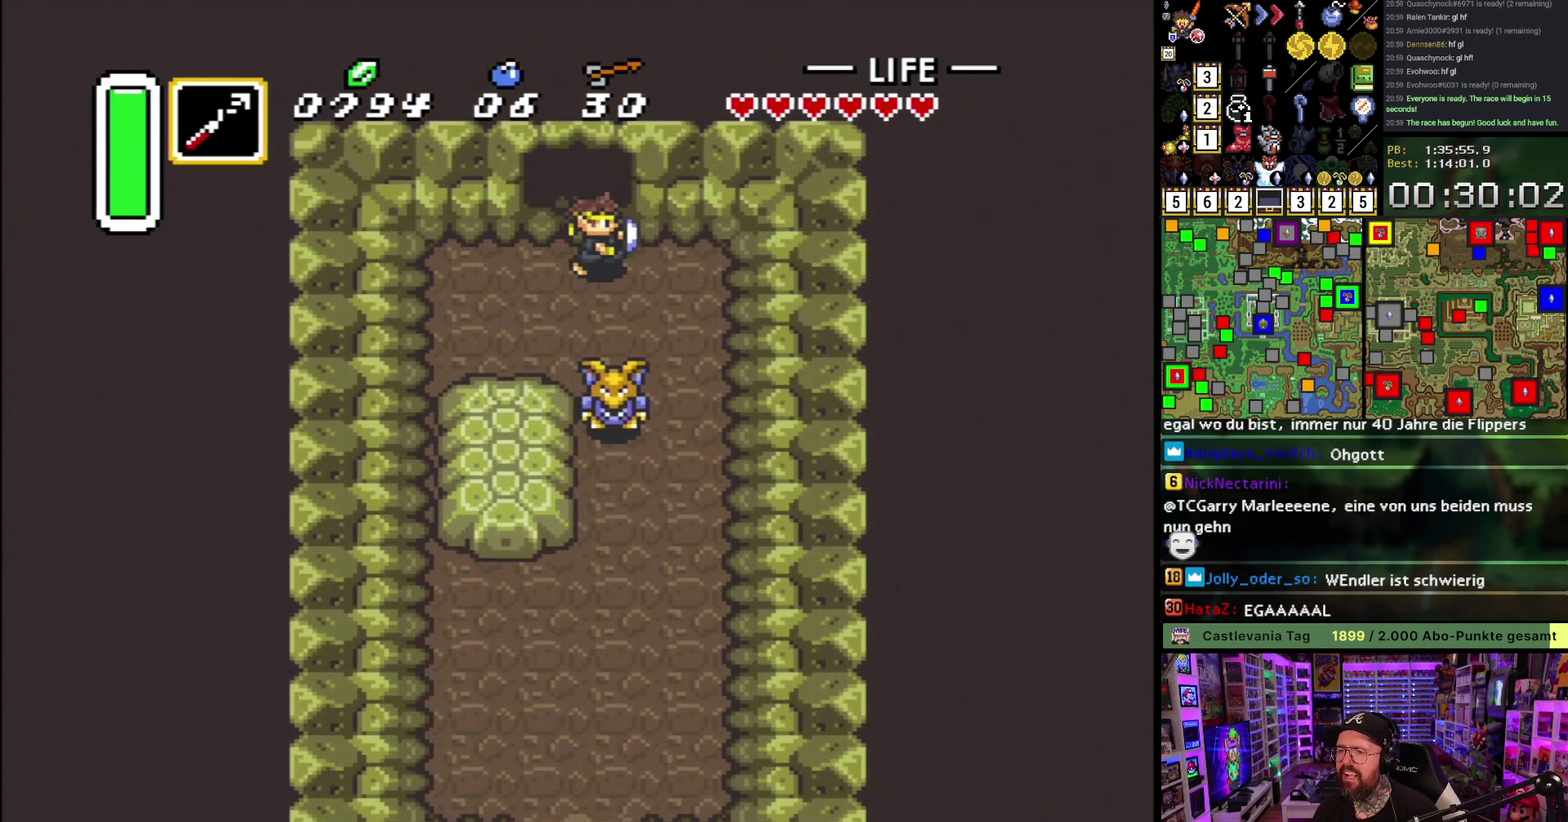
{"buttons": ["A"], "events": [[183, "DPAD_DOWN", "down"], [200, "A", "down"], [200, "DPAD_RIGHT", "up"], [333, "DPAD_DOWN", "up"]]}
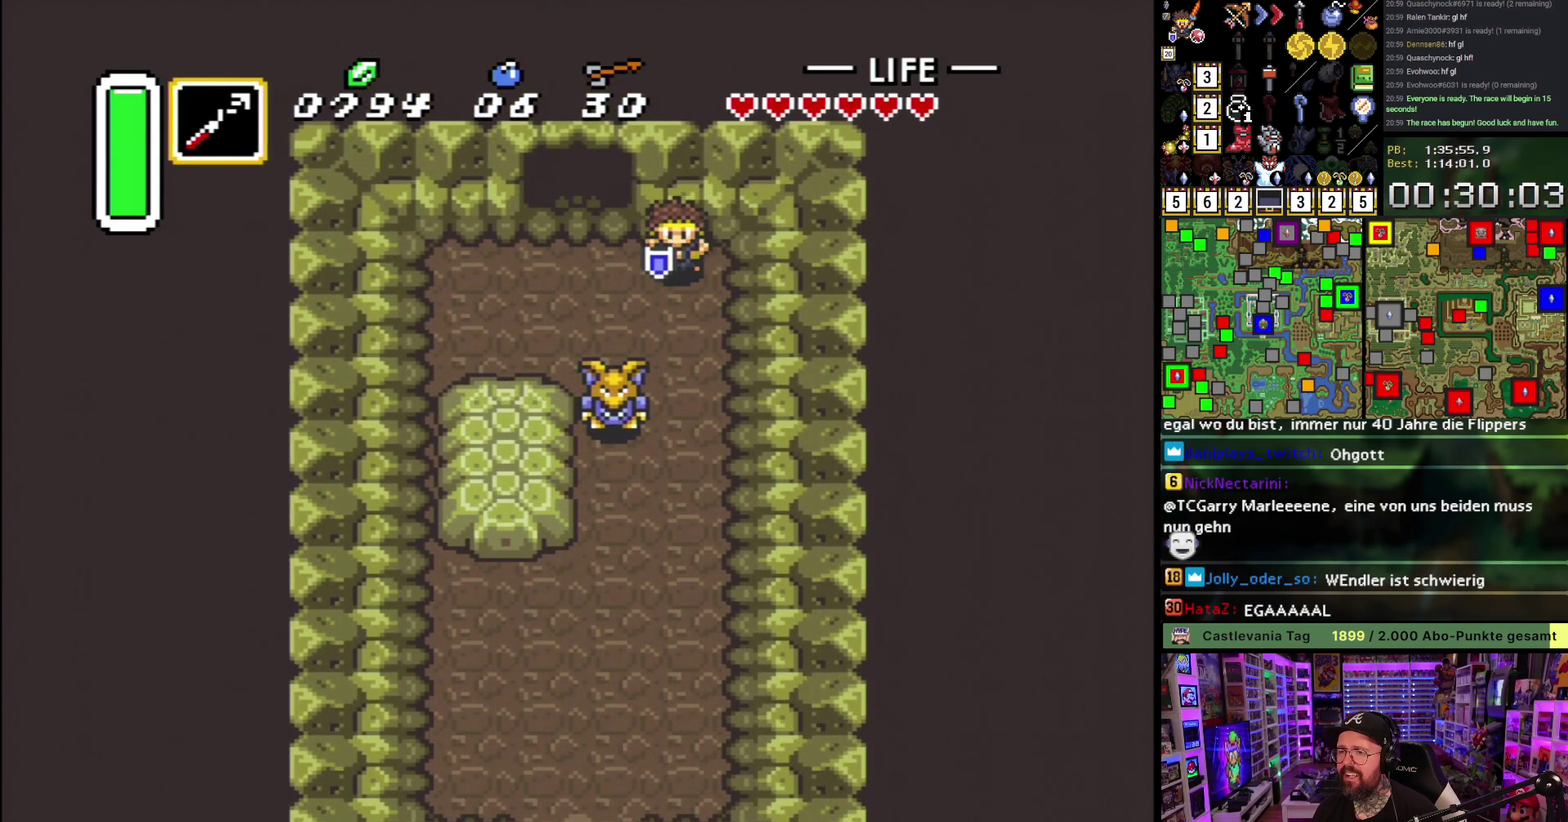
{"buttons": ["A"], "events": [[350, "A", "up"], [350, "DPAD_LEFT", "down"], [417, "A", "down"], [483, "DPAD_LEFT", "up"]]}
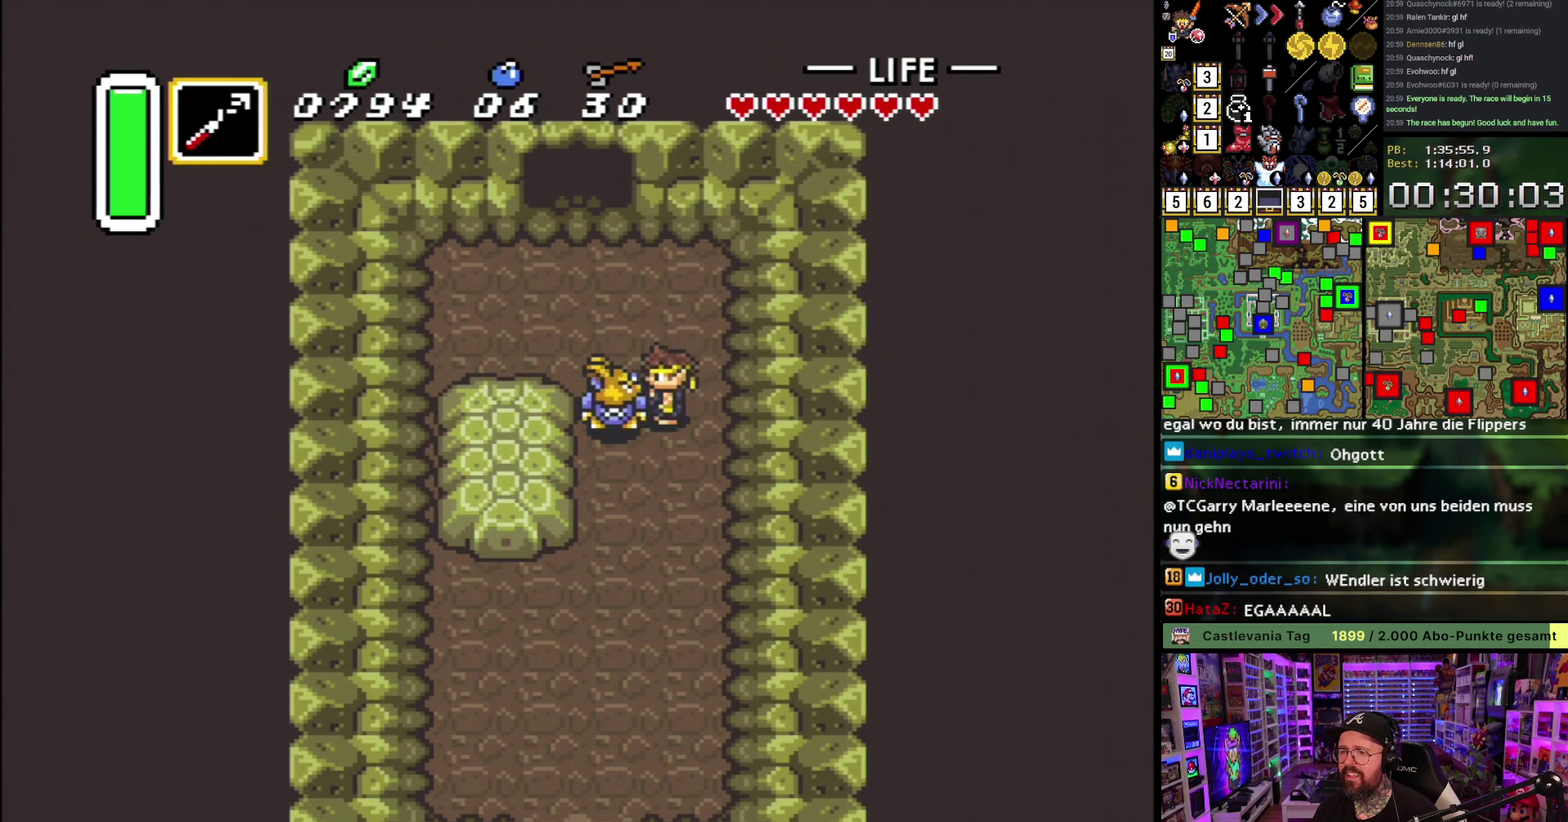
{"buttons": ["DPAD_DOWN", "DPAD_LEFT"], "events": [[17, "A", "up"], [50, "DPAD_DOWN", "down"], [250, "DPAD_RIGHT", "down"], [317, "DPAD_RIGHT", "up"], [367, "DPAD_LEFT", "down"]]}
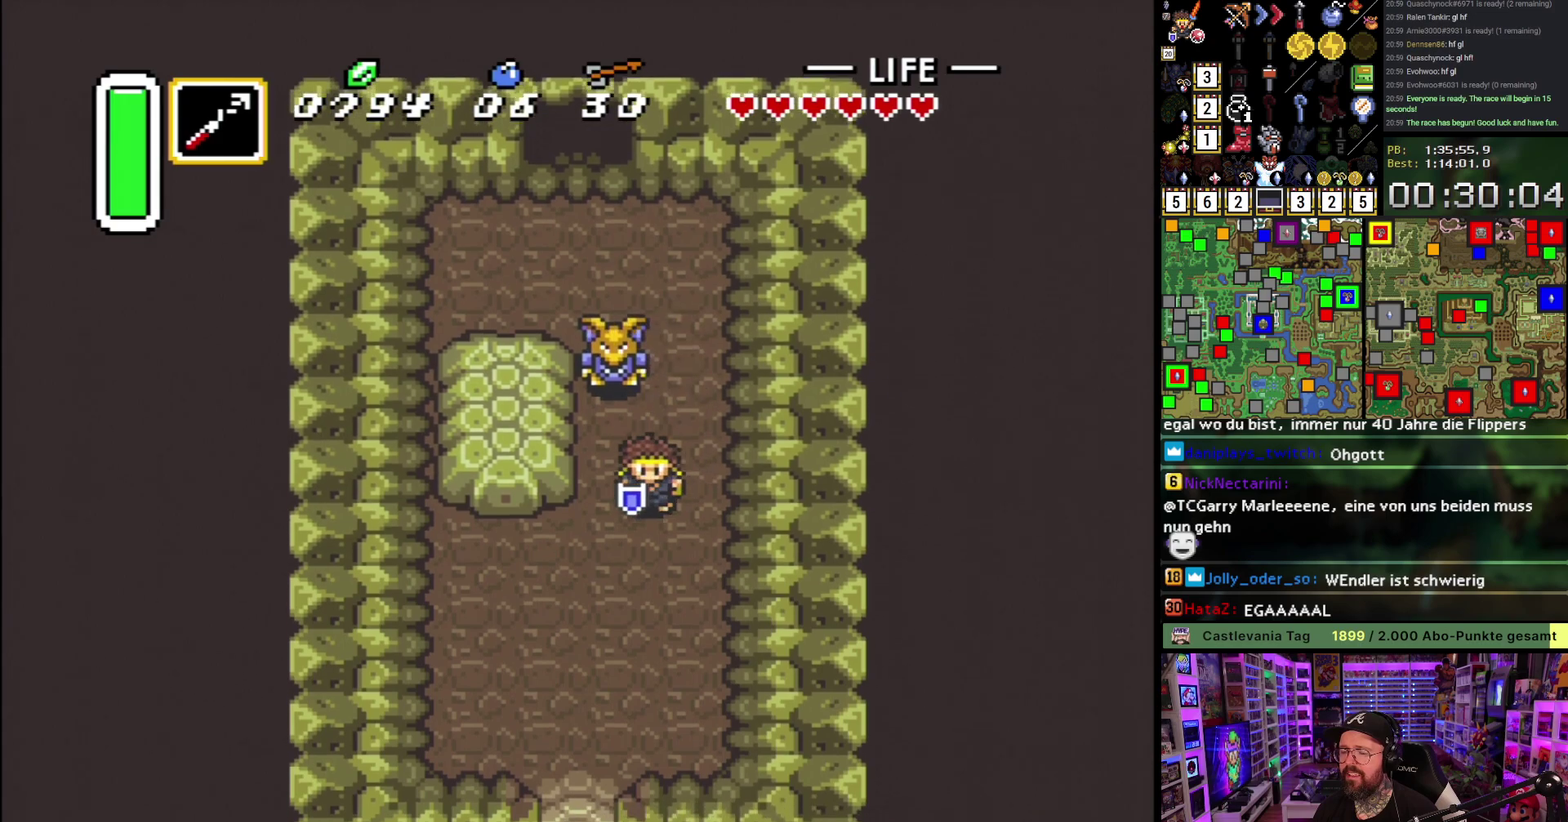
{"buttons": ["A"], "events": [[233, "A", "down"], [283, "DPAD_LEFT", "up"], [467, "DPAD_DOWN", "up"]]}
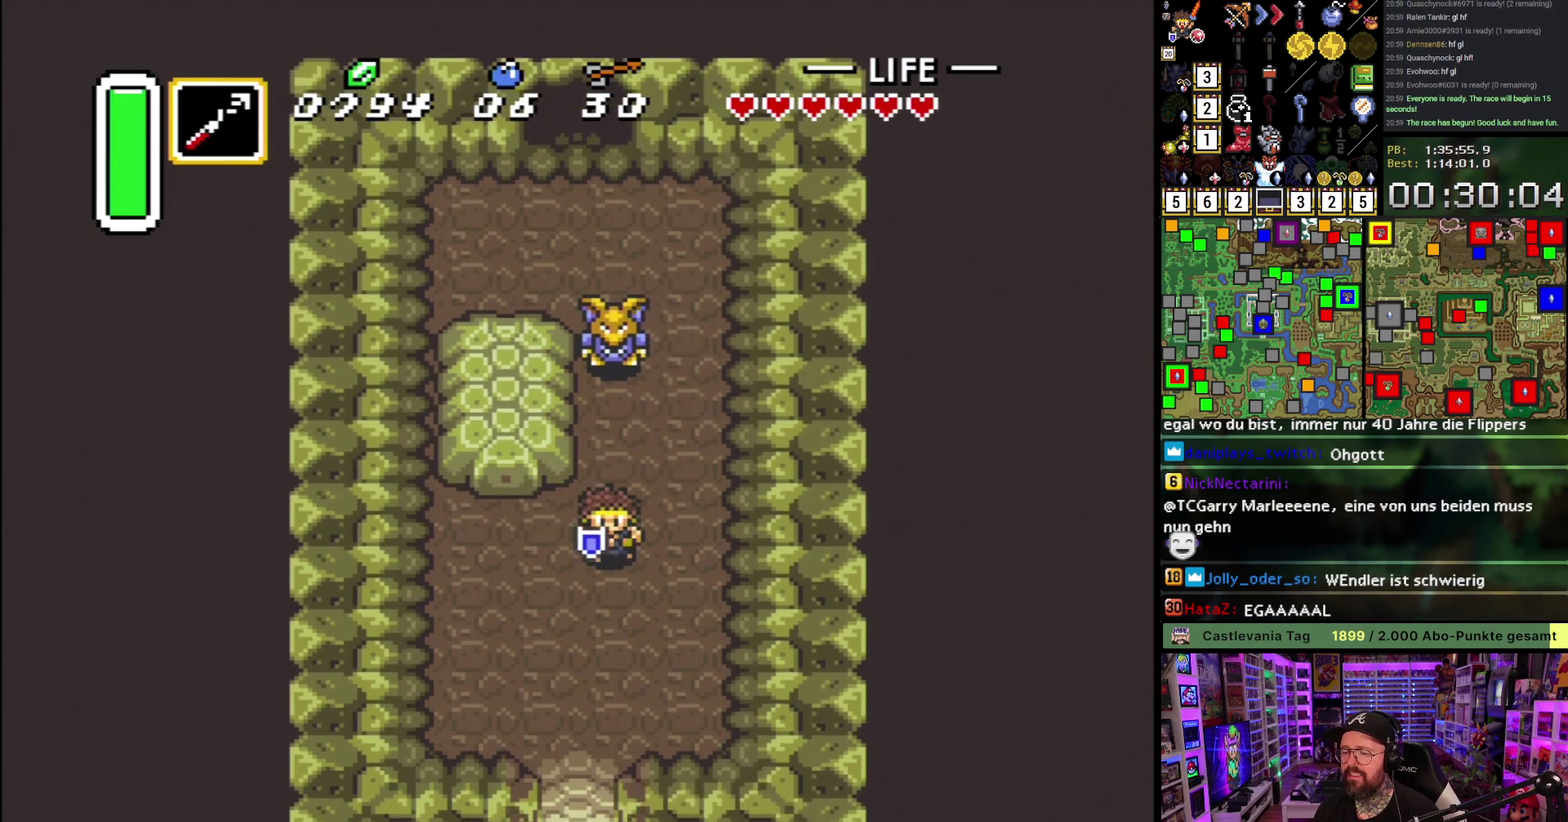
{"buttons": ["A"], "events": []}
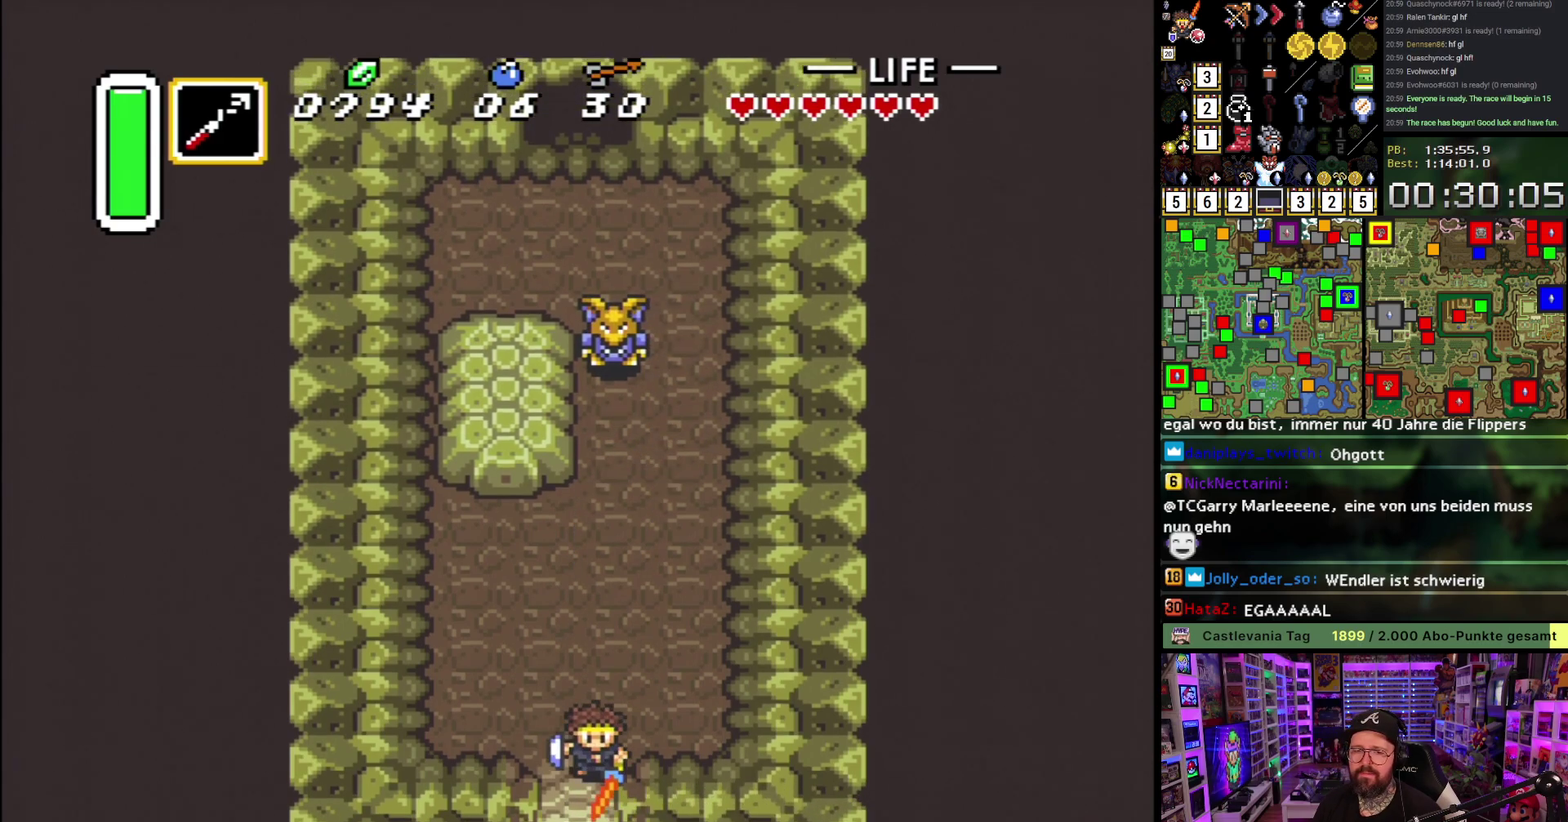
{"buttons": [], "events": [[167, "A", "up"]]}
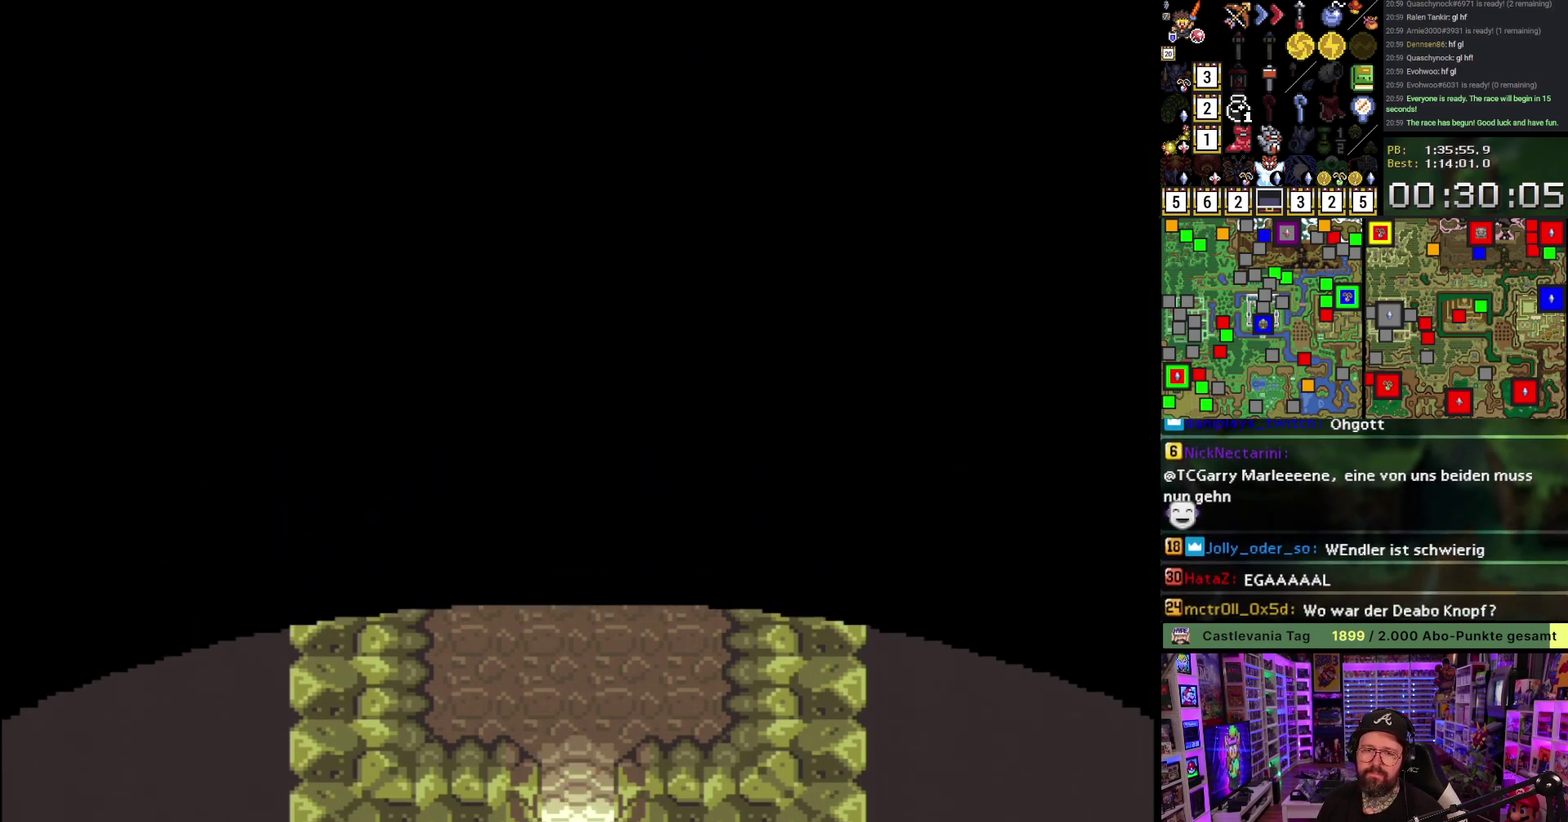
{"buttons": [], "events": []}
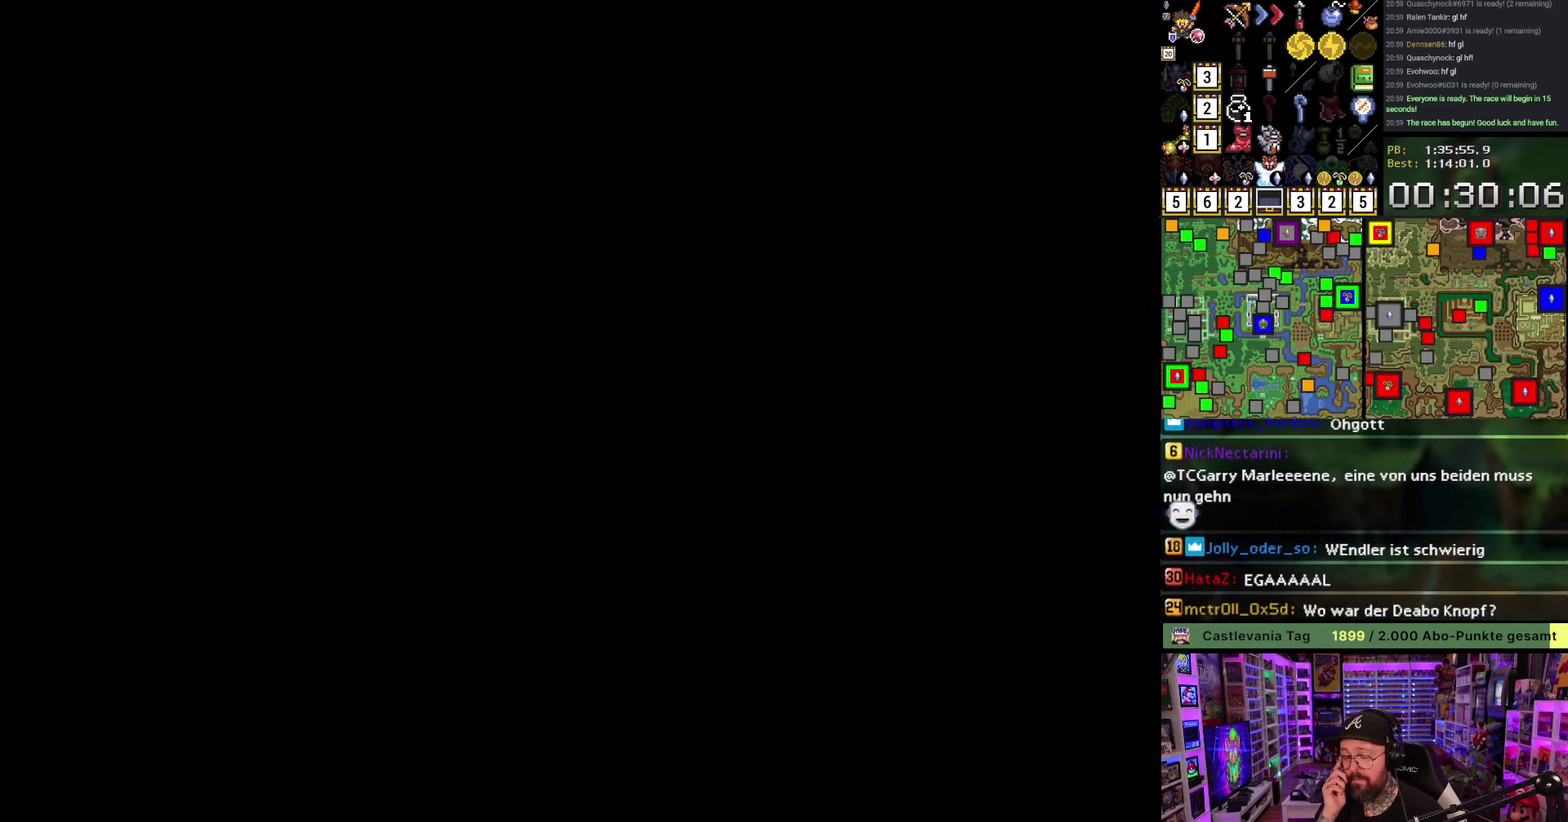
{"buttons": [], "events": []}
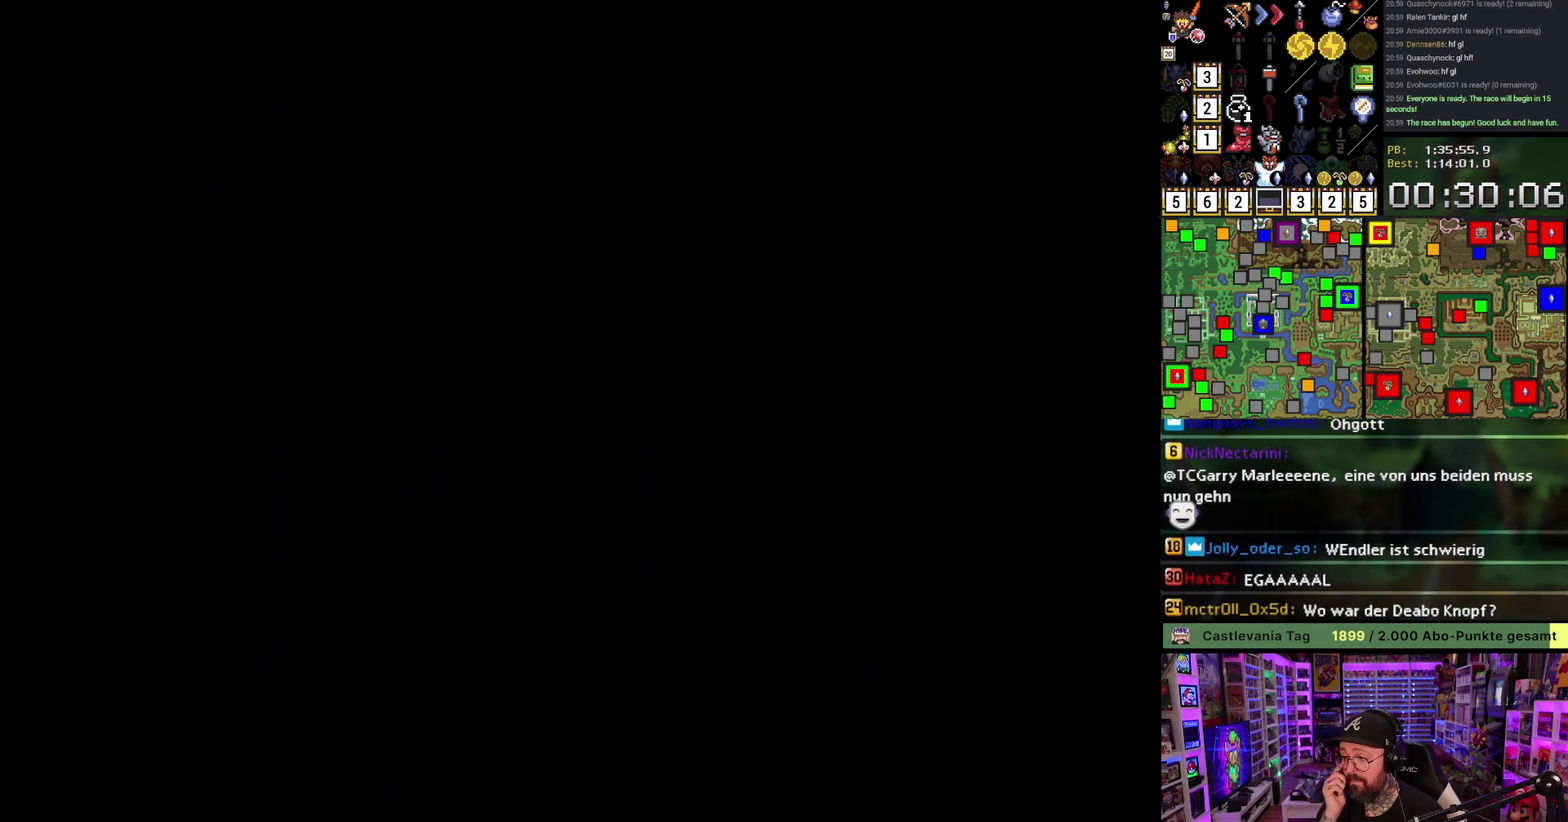
{"buttons": ["DPAD_DOWN"], "events": [[450, "DPAD_DOWN", "down"]]}
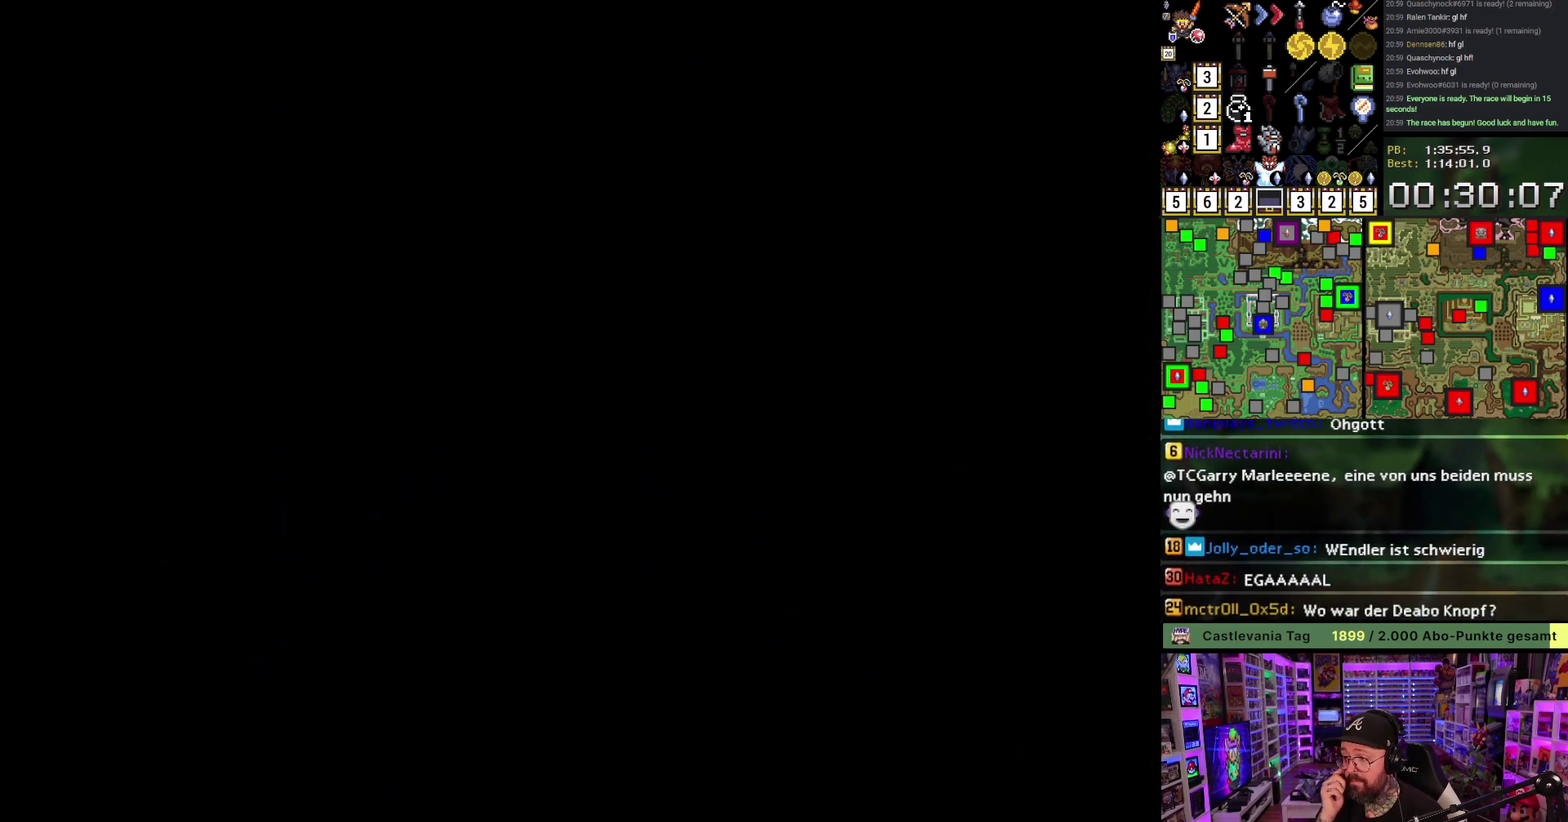
{"buttons": ["DPAD_DOWN"], "events": []}
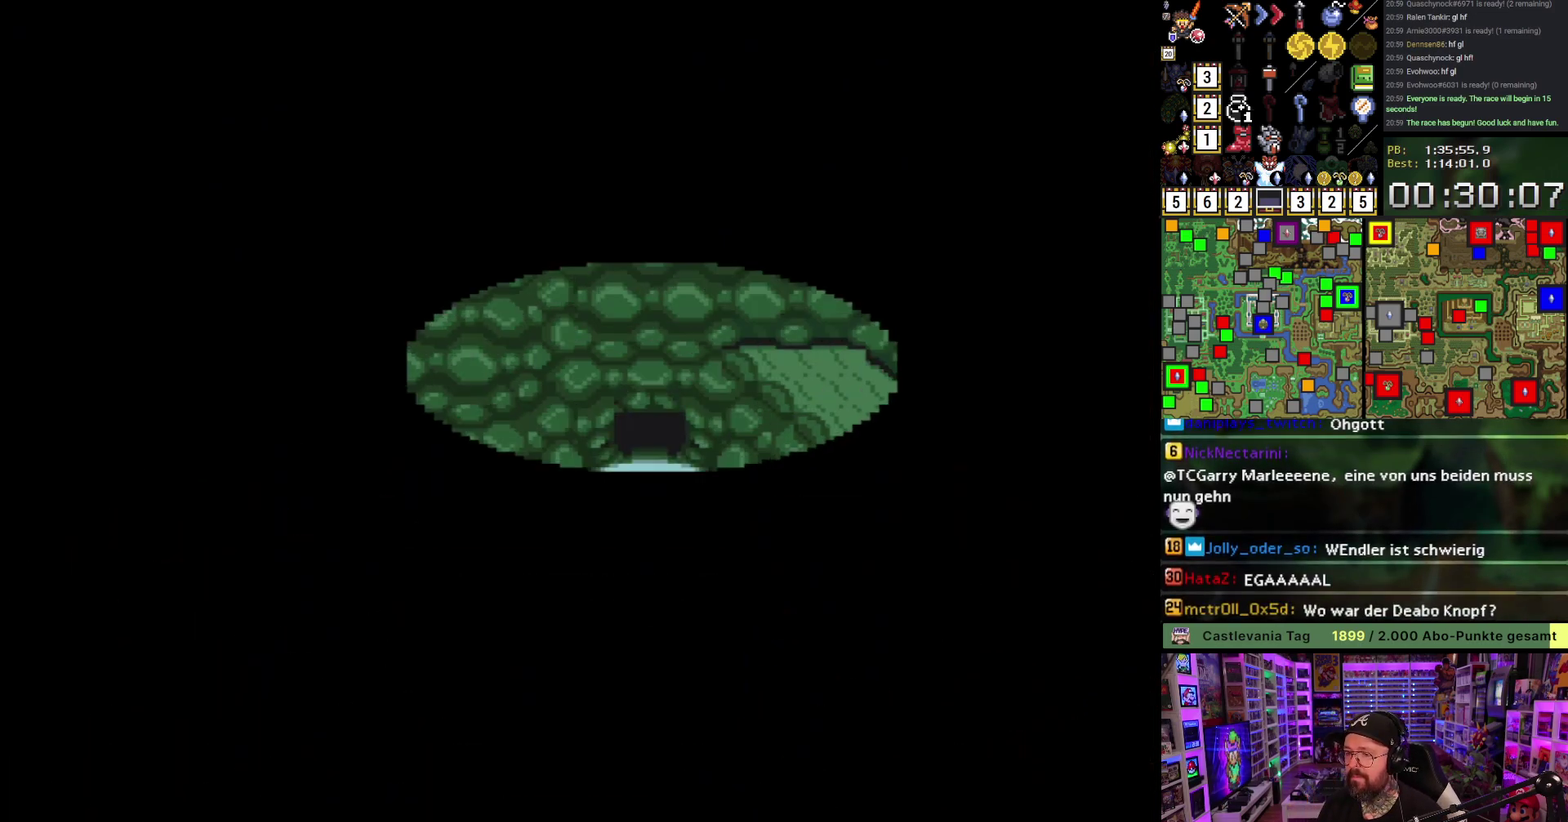
{"buttons": ["DPAD_DOWN"], "events": [[383, "A", "down"], [467, "A", "up"]]}
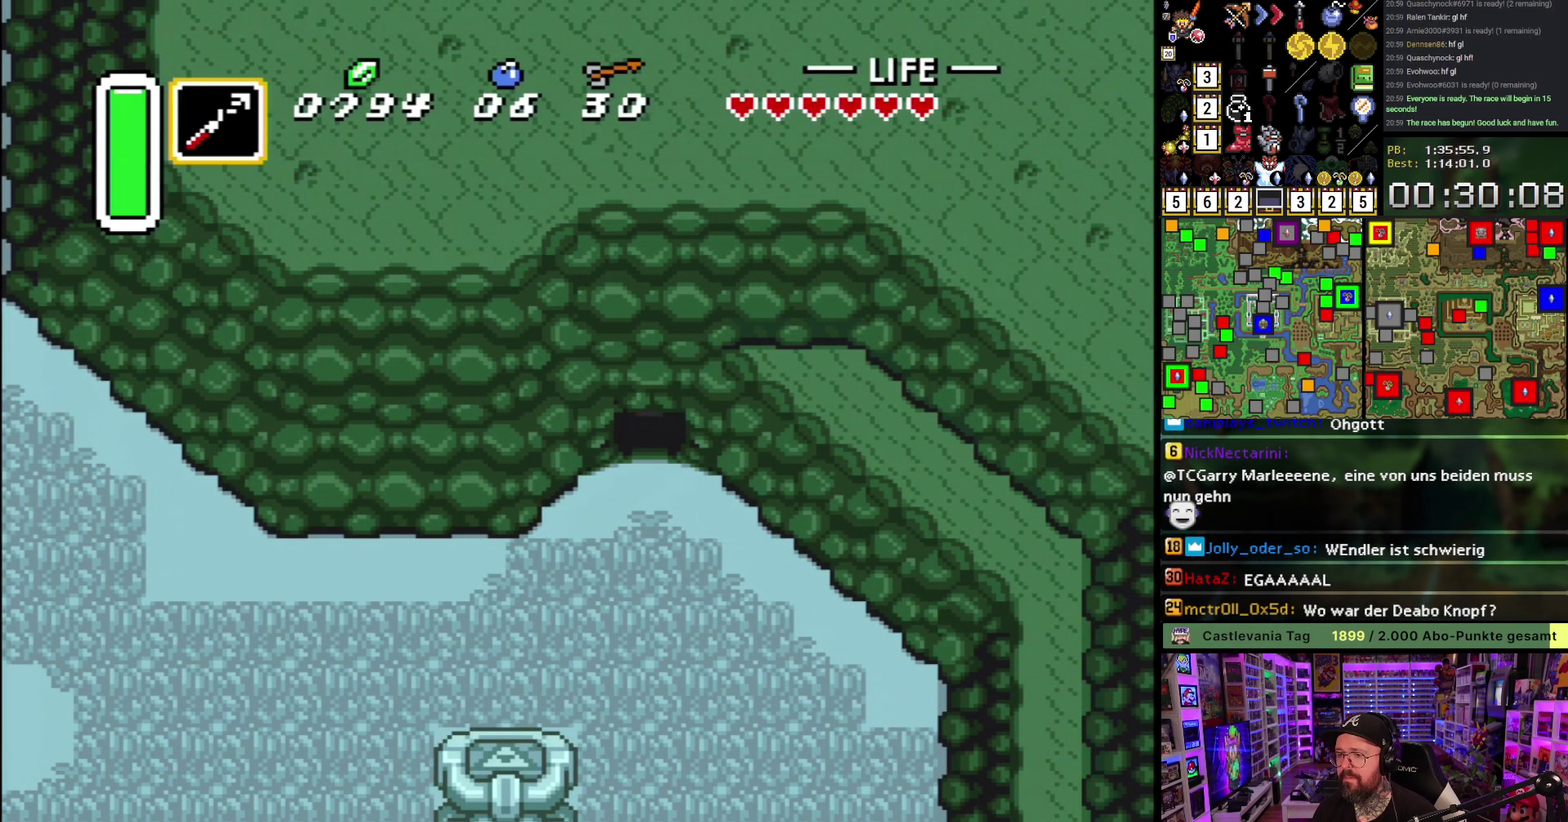
{"buttons": ["A"], "events": [[350, "A", "down"], [383, "DPAD_DOWN", "up"], [383, "DPAD_LEFT", "down"], [467, "DPAD_LEFT", "up"]]}
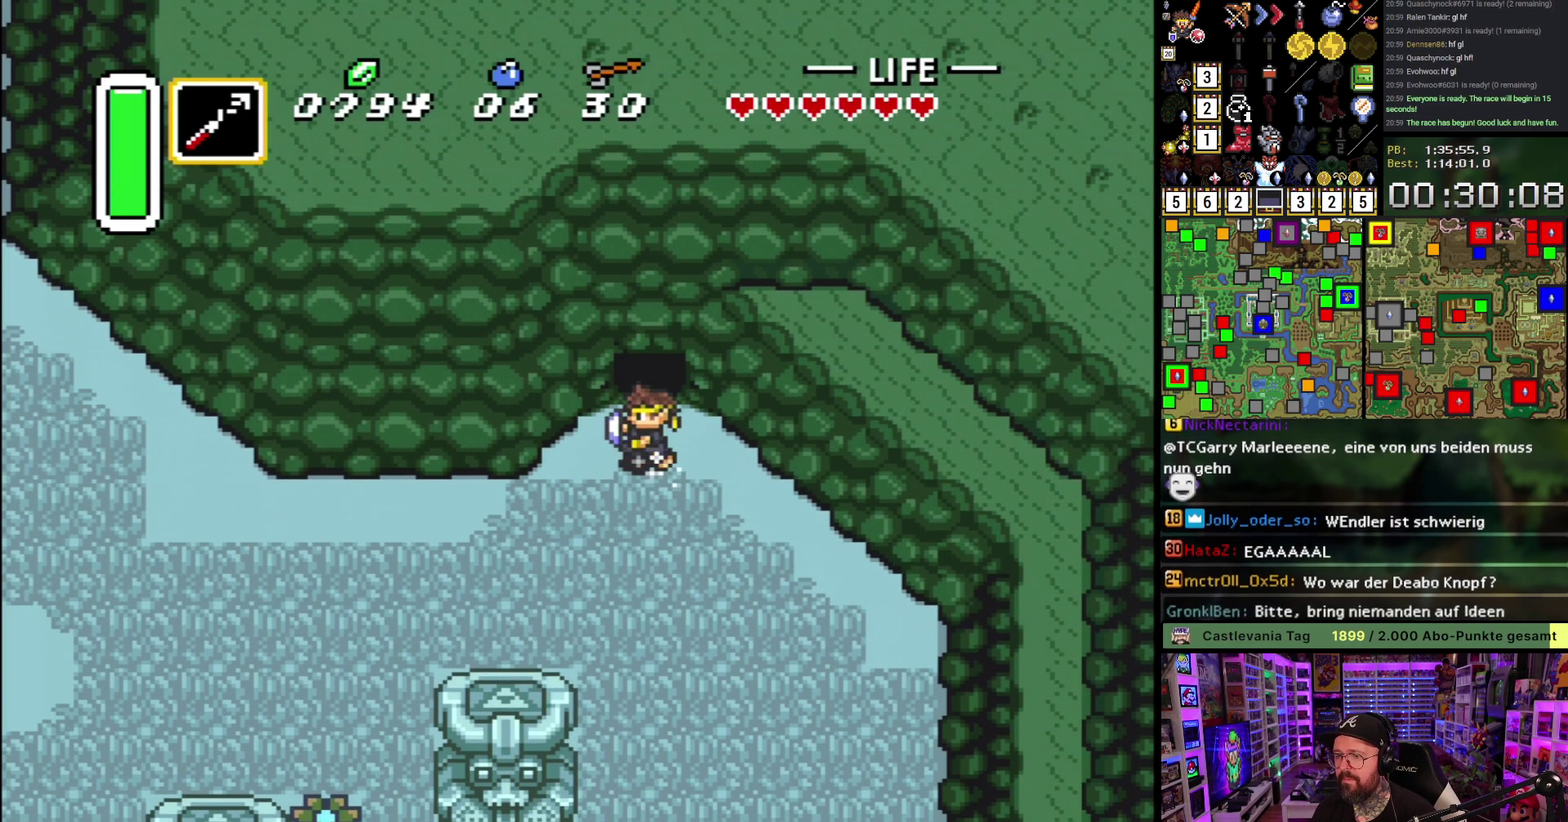
{"buttons": ["A"], "events": []}
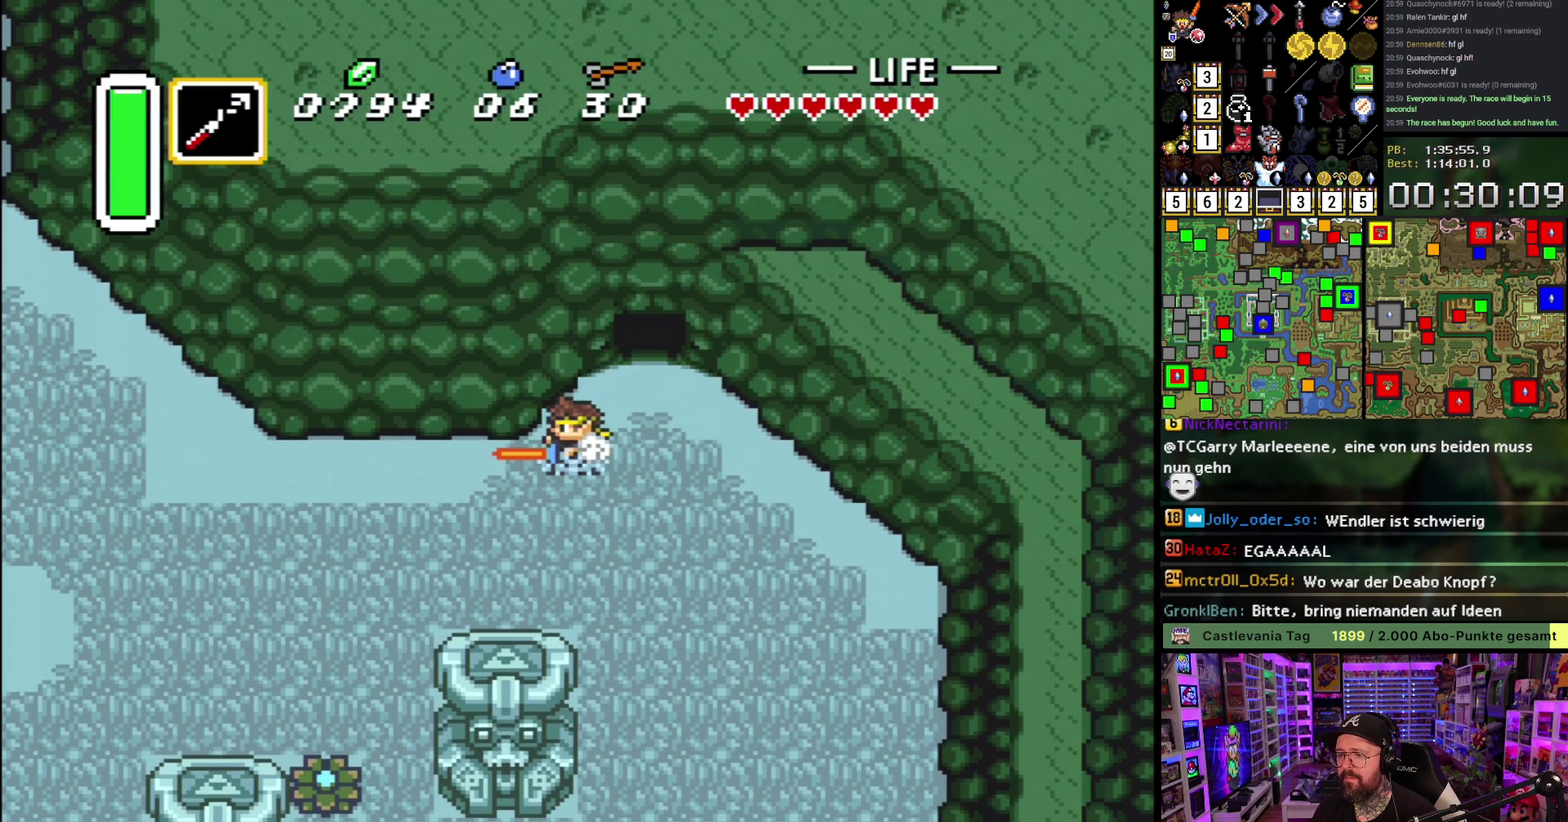
{"buttons": ["A"], "events": [[417, "A", "up"], [433, "DPAD_UP", "down"], [467, "A", "down"], [500, "DPAD_UP", "up"]]}
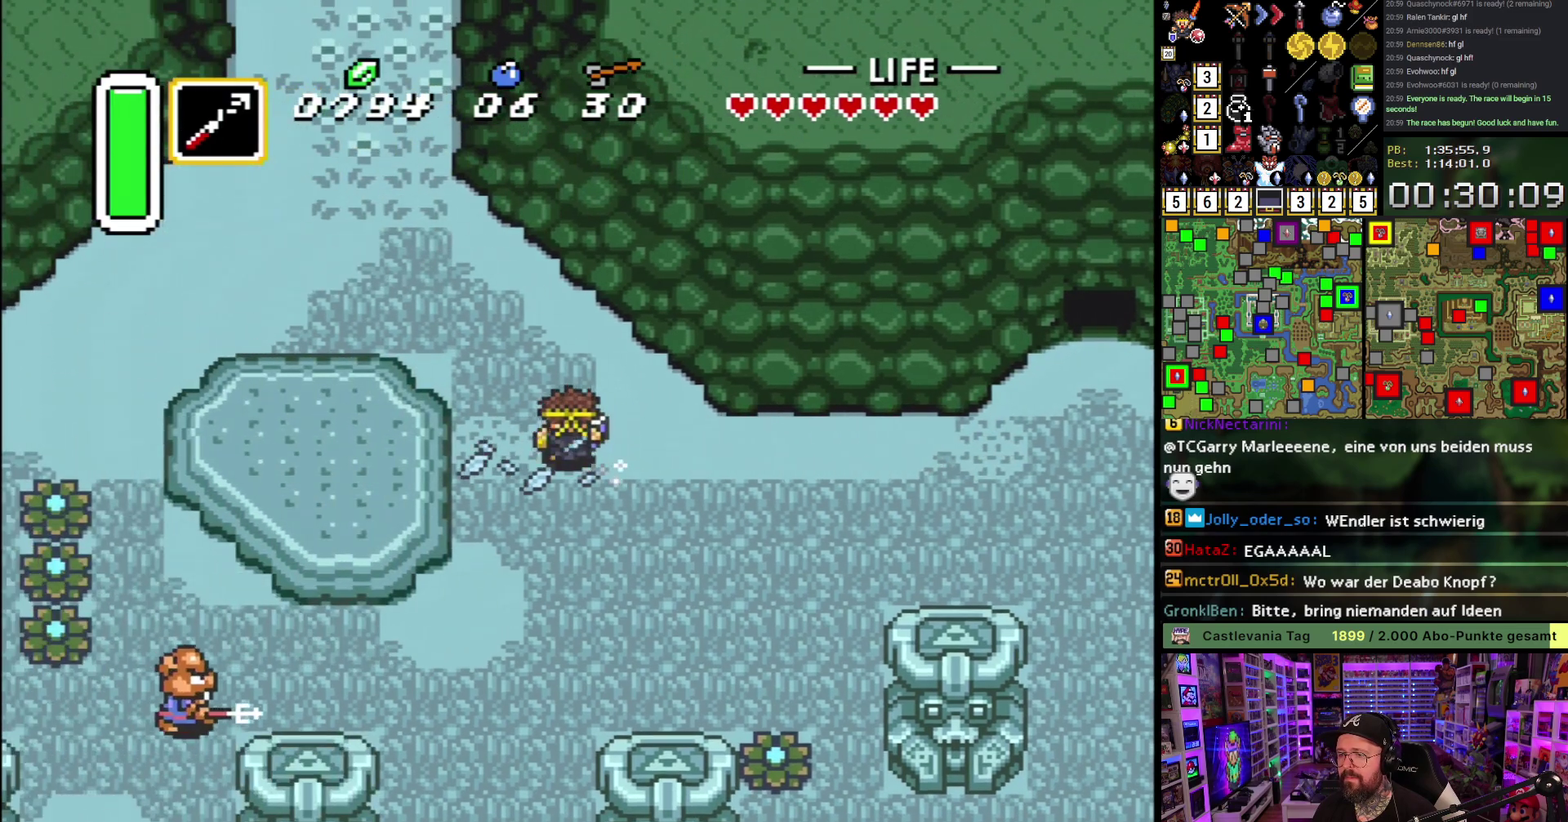
{"buttons": ["A"], "events": []}
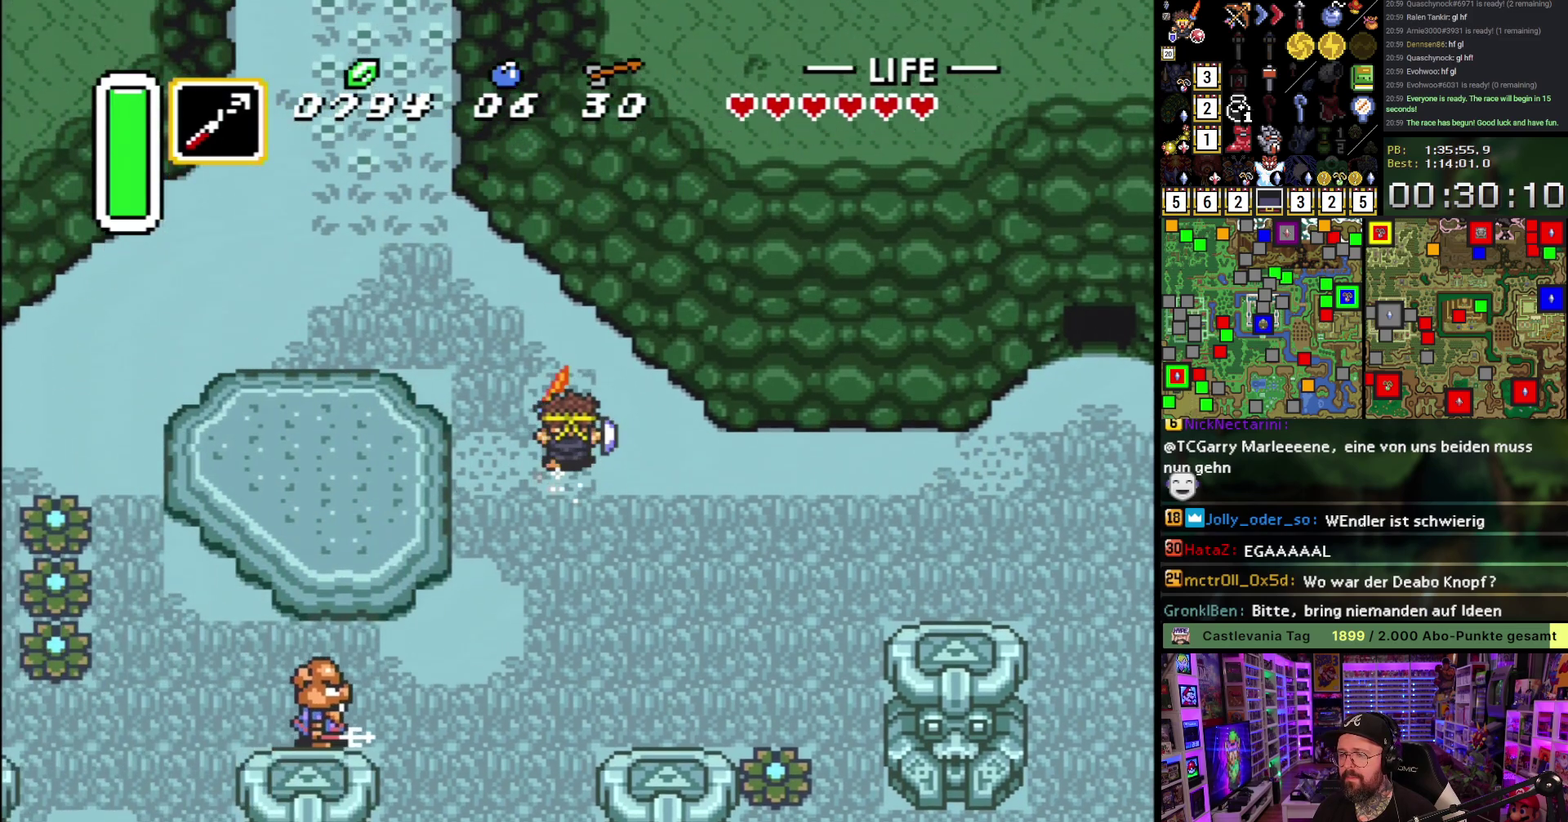
{"buttons": ["A"], "events": []}
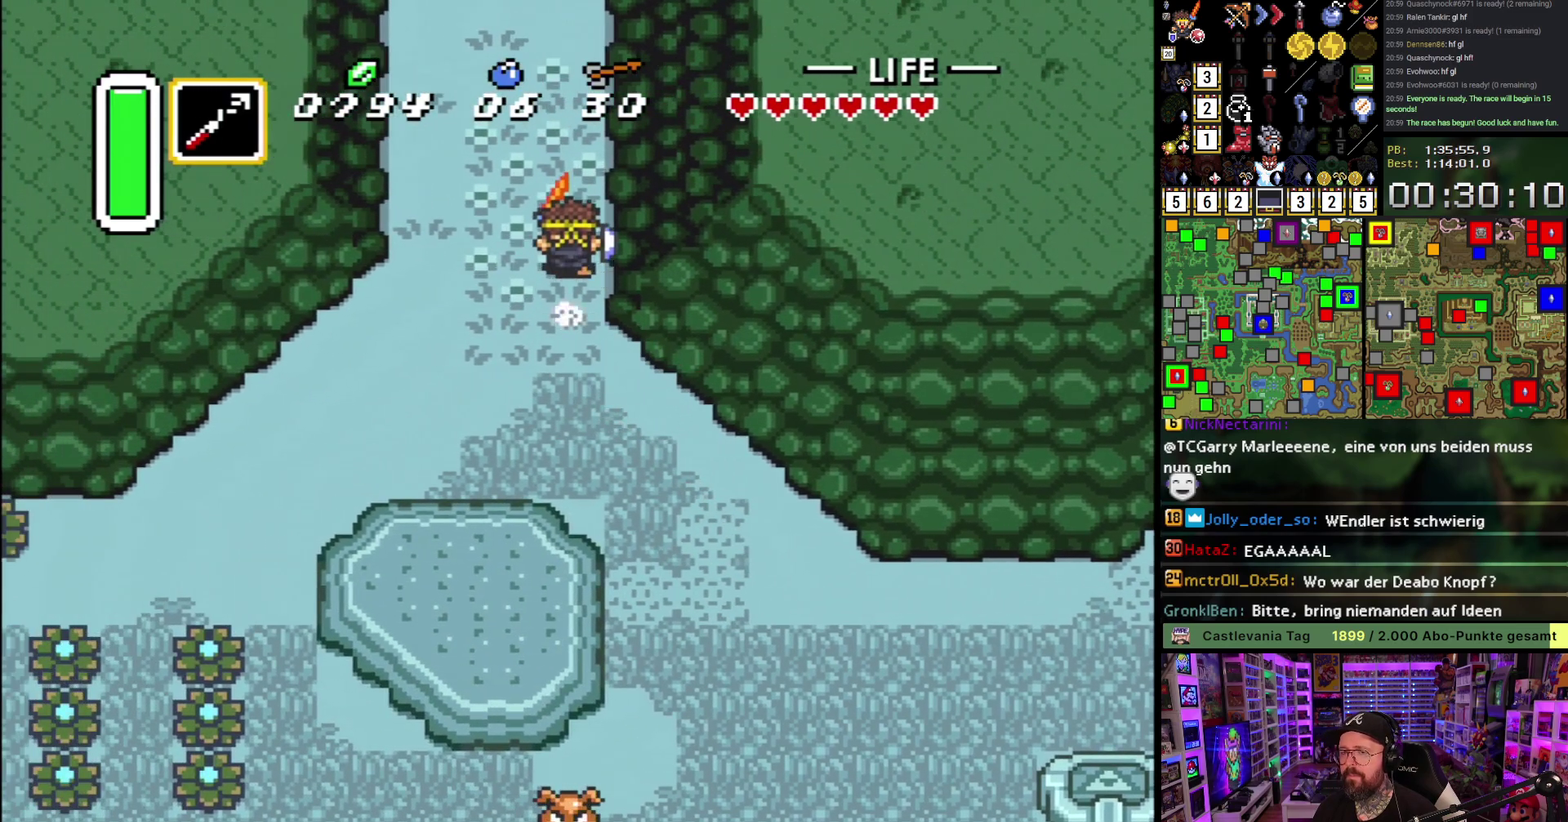
{"buttons": [], "events": [[417, "A", "up"]]}
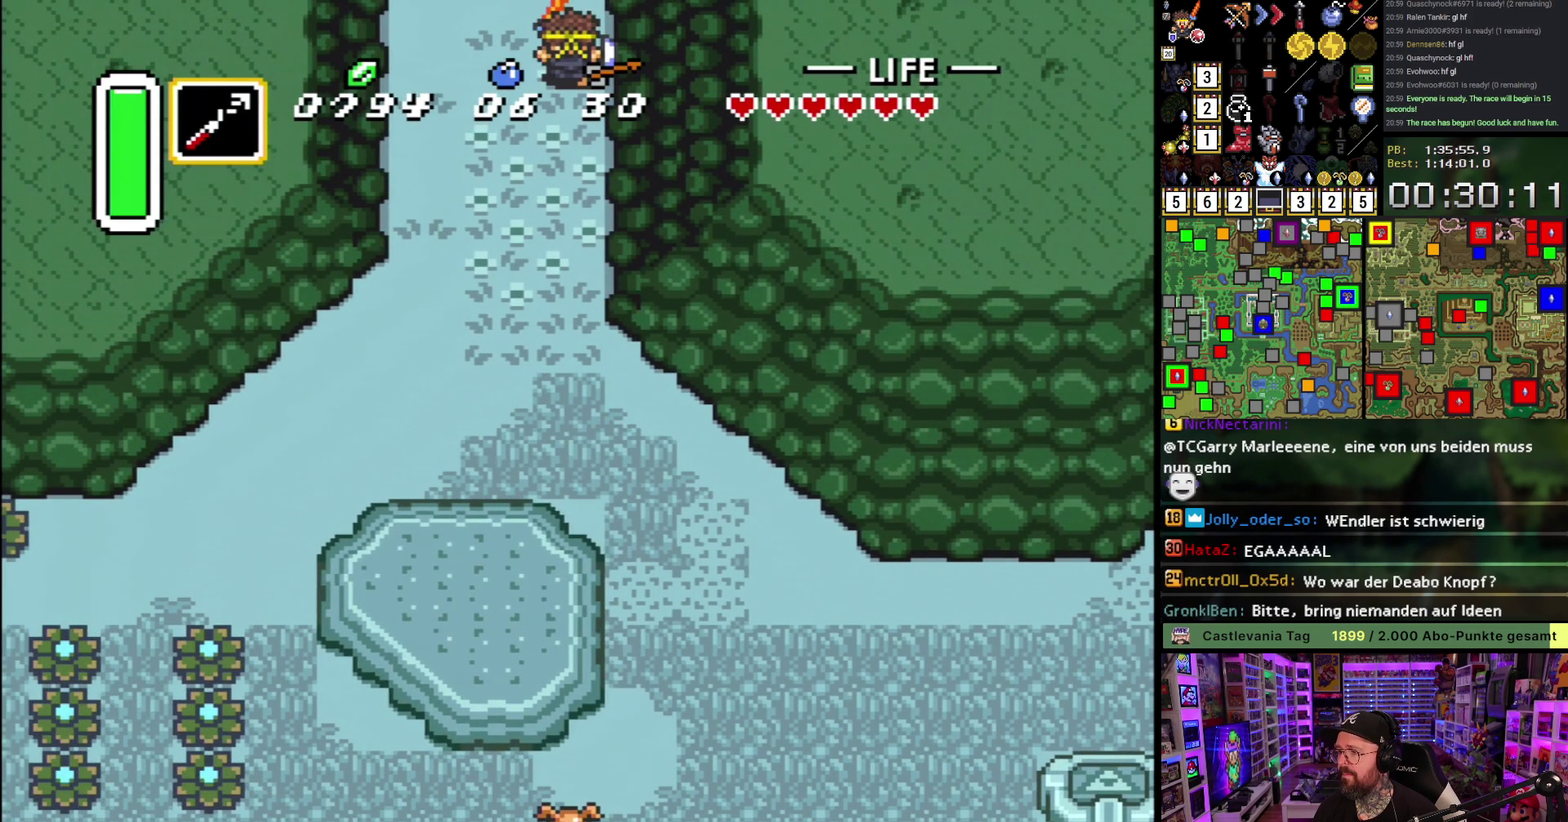
{"buttons": [], "events": [[17, "A", "down"], [100, "A", "up"], [183, "A", "down"], [283, "A", "up"], [367, "A", "down"], [483, "A", "up"]]}
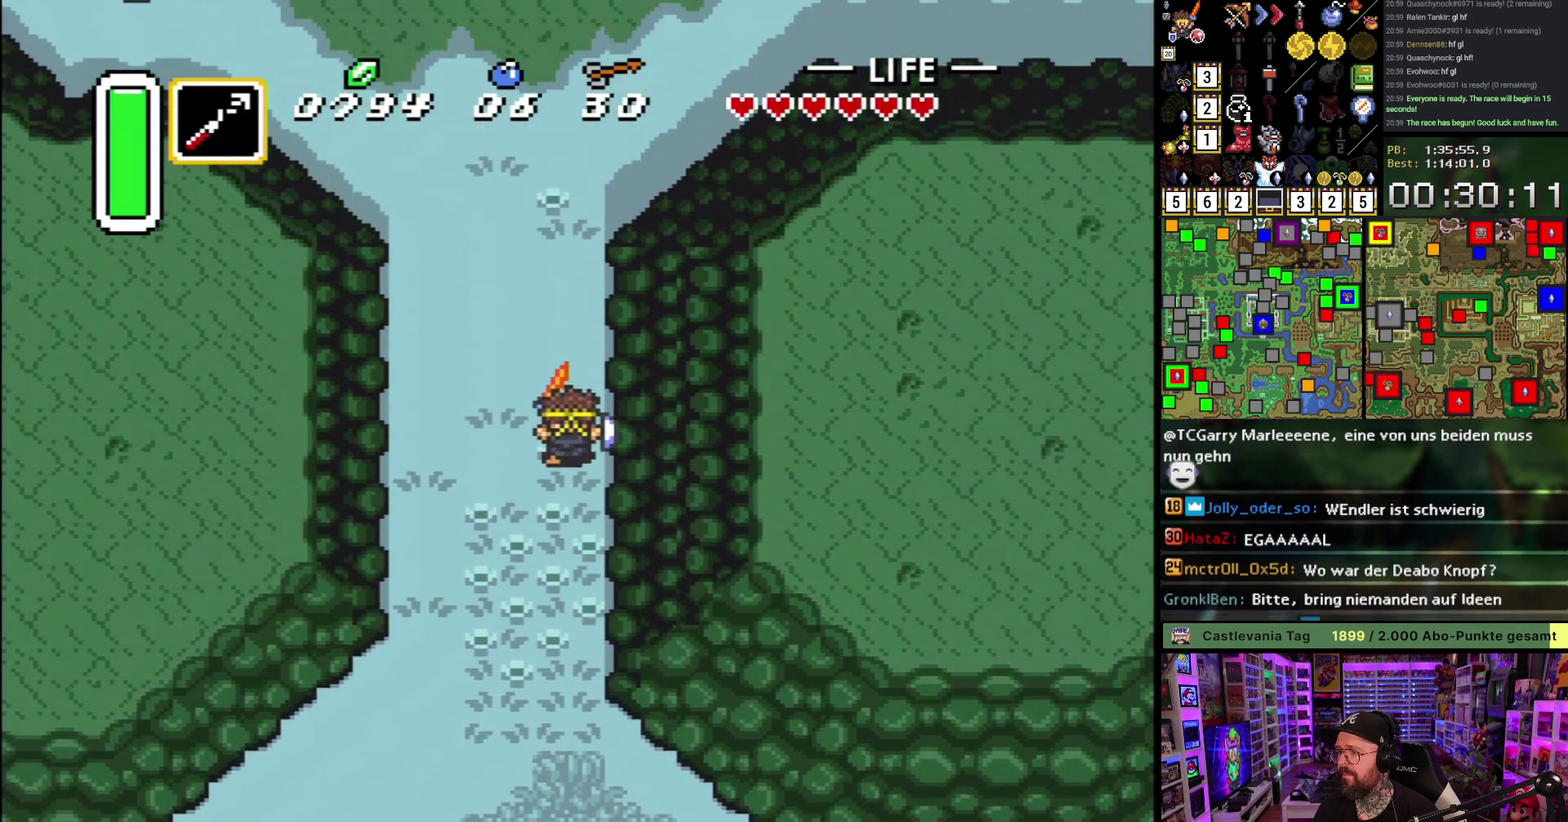
{"buttons": ["DPAD_UP"], "events": [[33, "A", "down"], [133, "A", "up"], [217, "A", "down"], [300, "A", "up"], [367, "A", "down"], [417, "DPAD_UP", "down"], [483, "A", "up"]]}
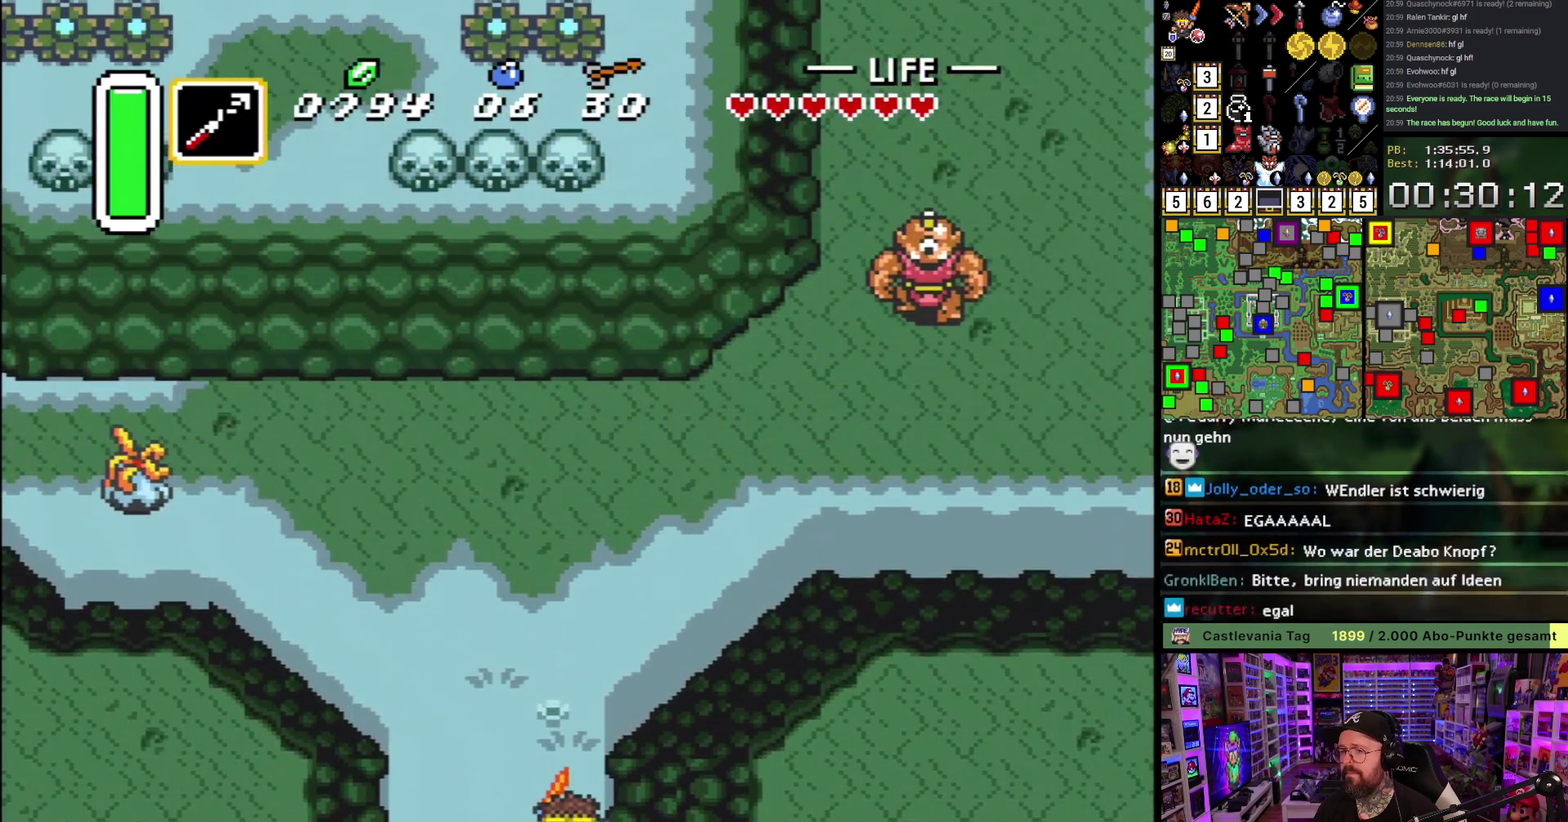
{"buttons": ["A"], "events": [[300, "A", "down"], [300, "DPAD_RIGHT", "down"], [317, "DPAD_UP", "up"], [400, "DPAD_RIGHT", "up"]]}
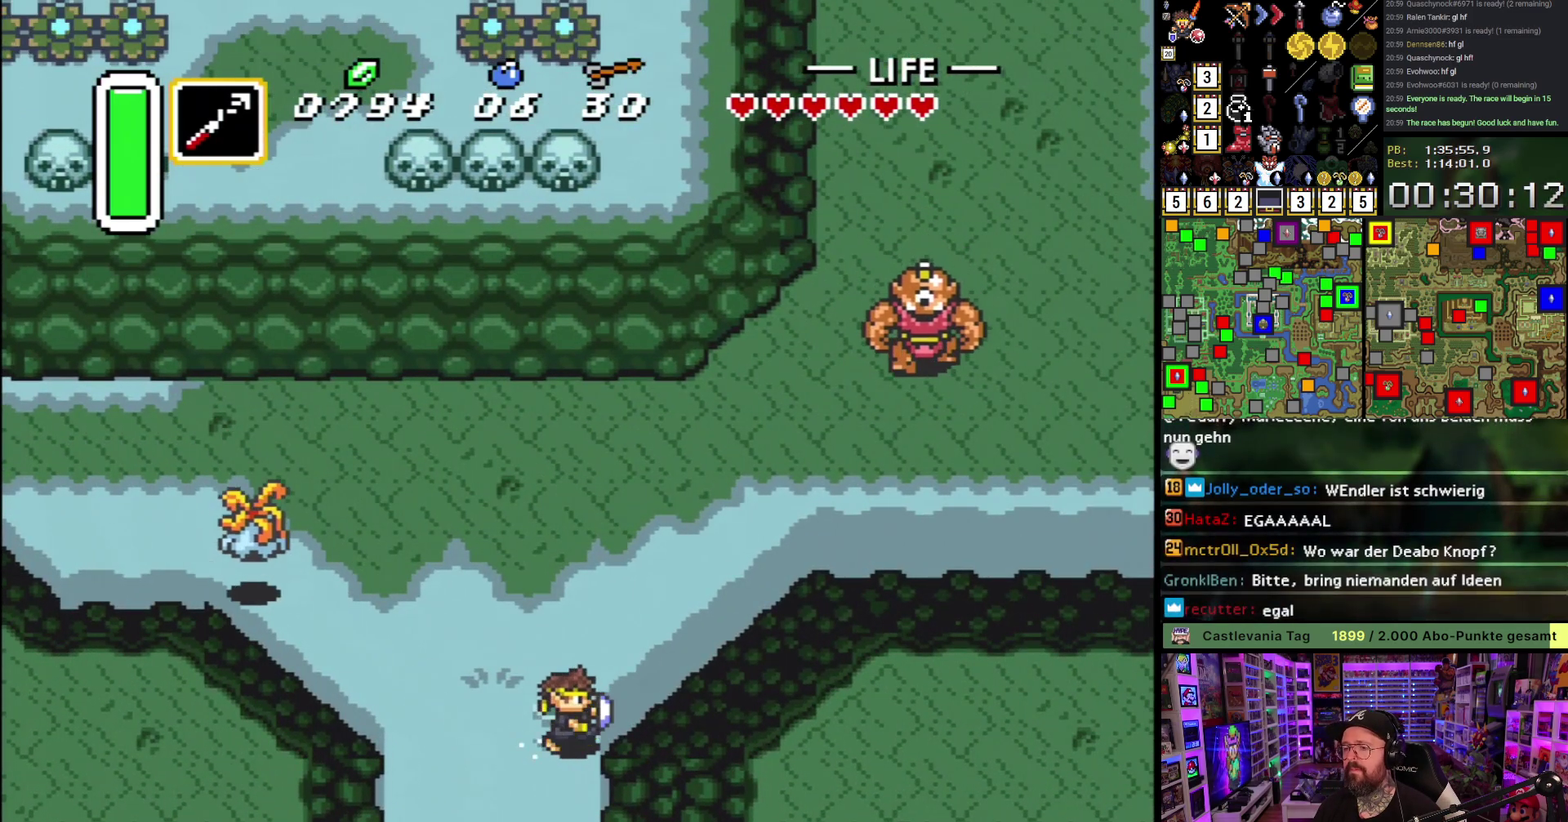
{"buttons": ["A"], "events": []}
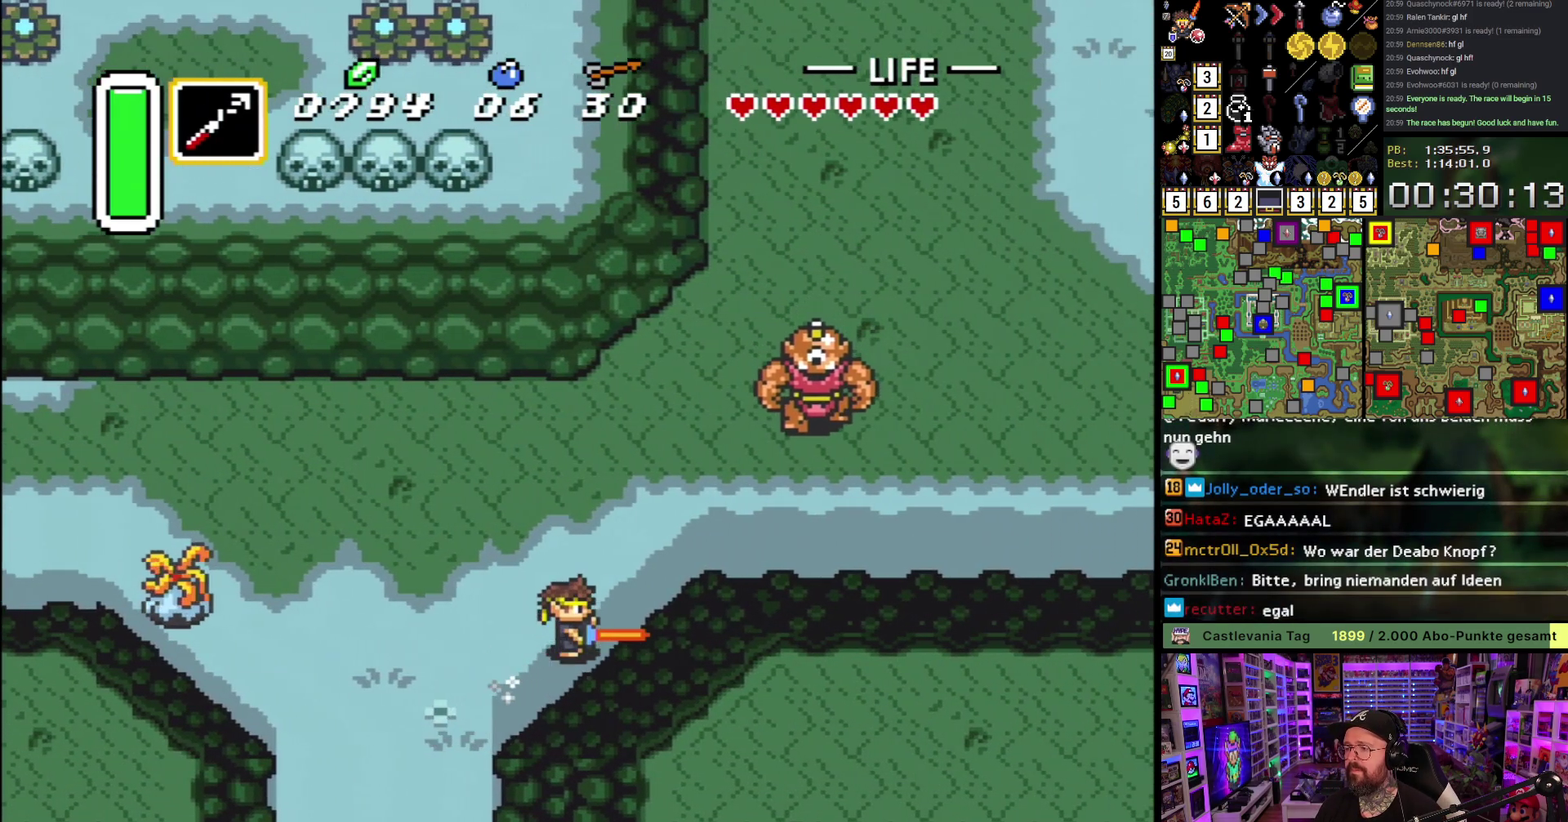
{"buttons": [], "events": [[217, "A", "up"]]}
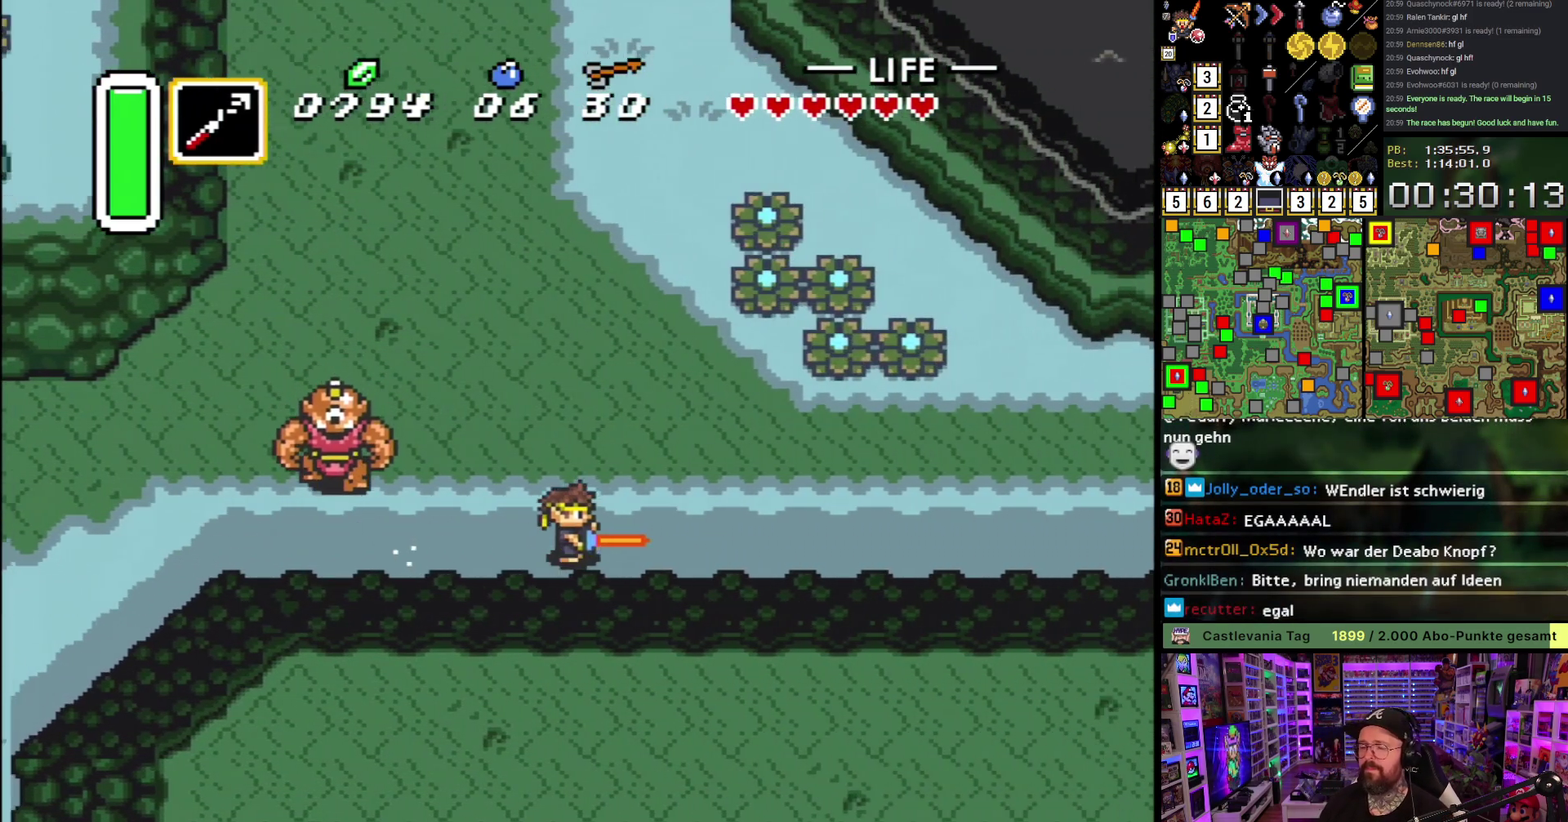
{"buttons": [], "events": []}
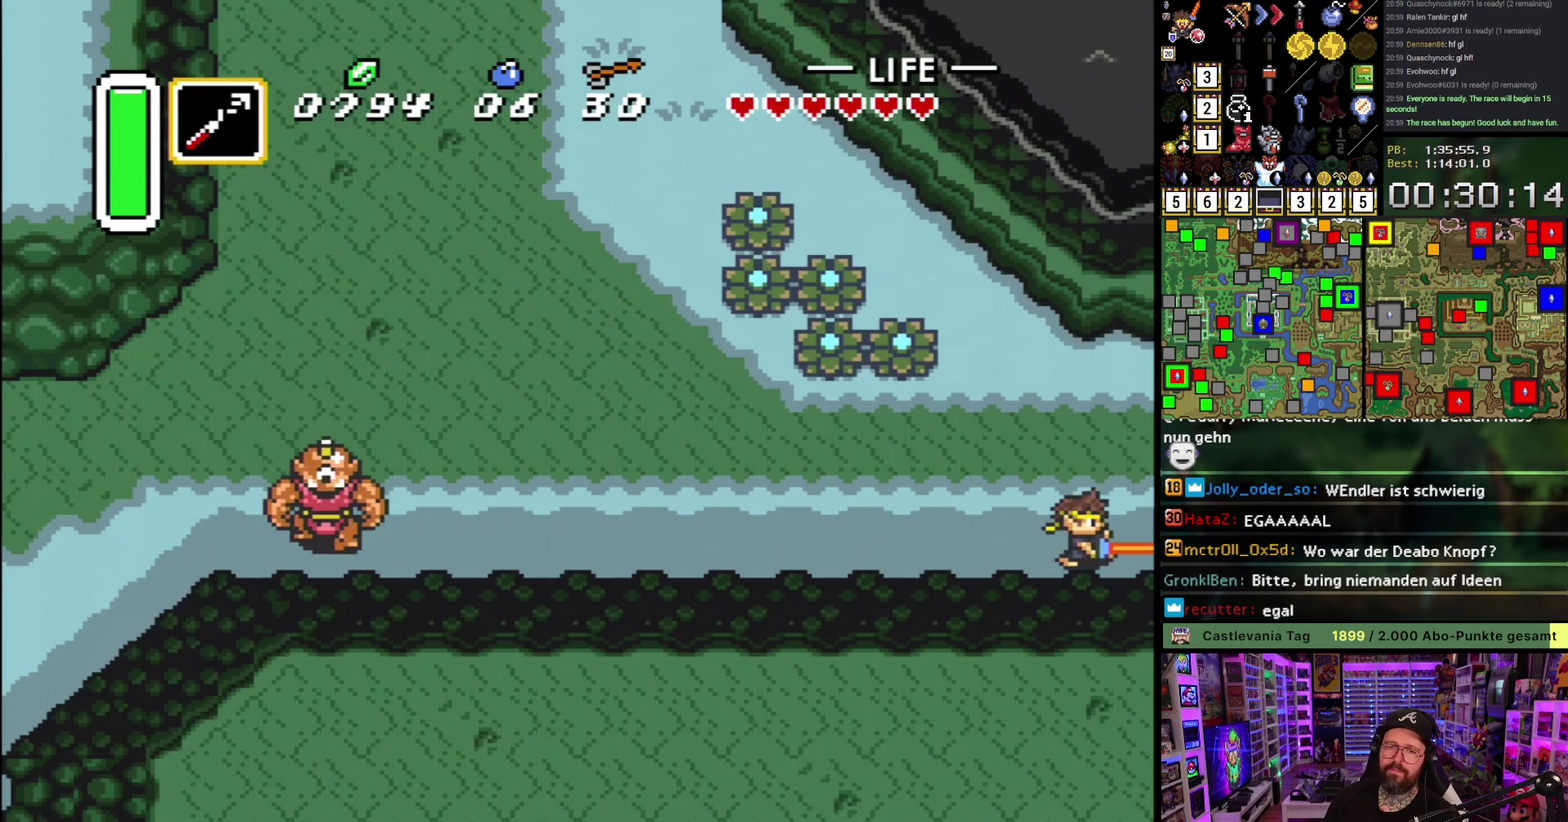
{"buttons": [], "events": []}